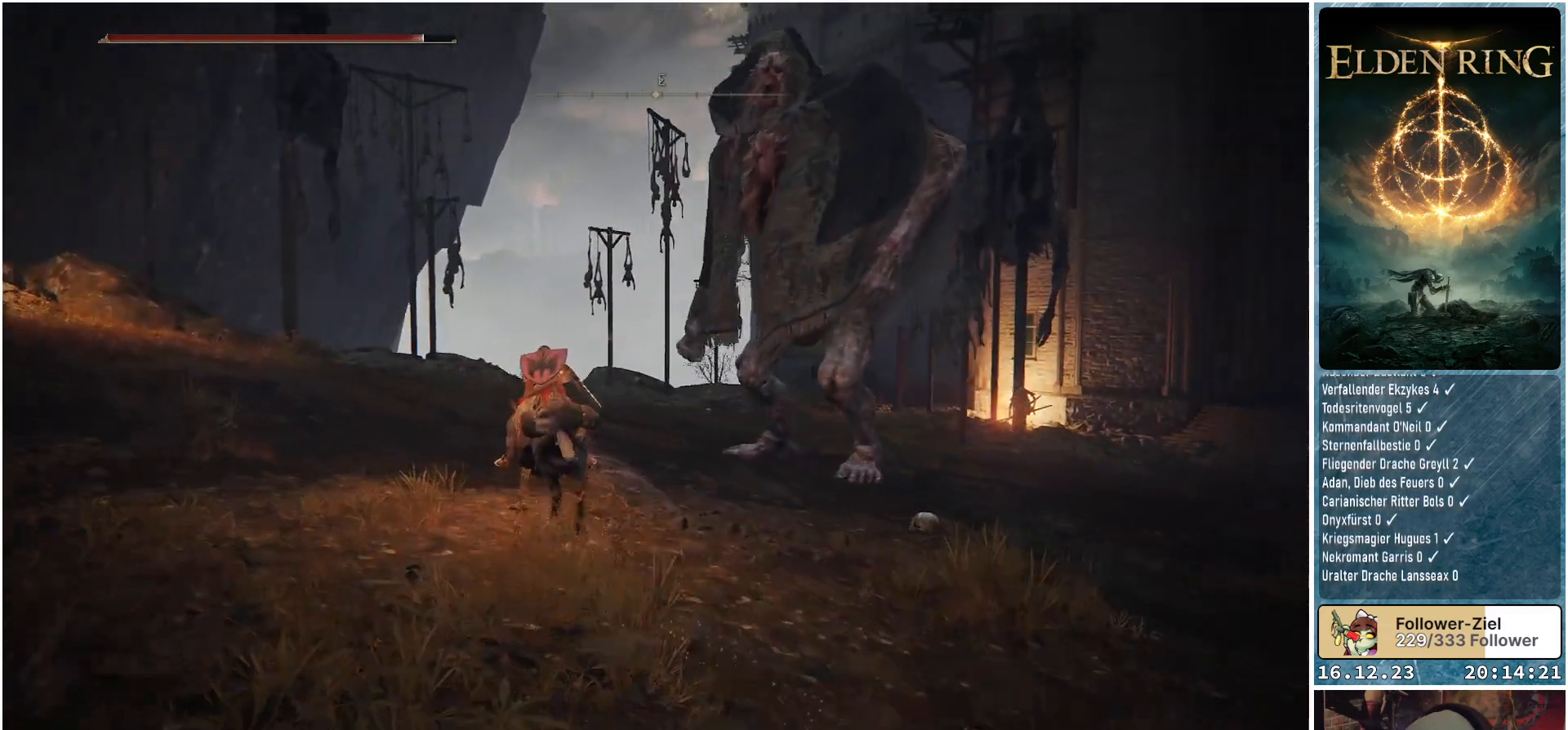
Gameplay with a controller (Xbox layout); each line is a JSON object with the inputs held at the frame after it. "events" lists button and stick changes between this image and that frame as [ms after this image, input, new state], when the widget could be followed in between.
{"buttons": [], "left_stick": "up-left", "right_stick": "right", "events": []}
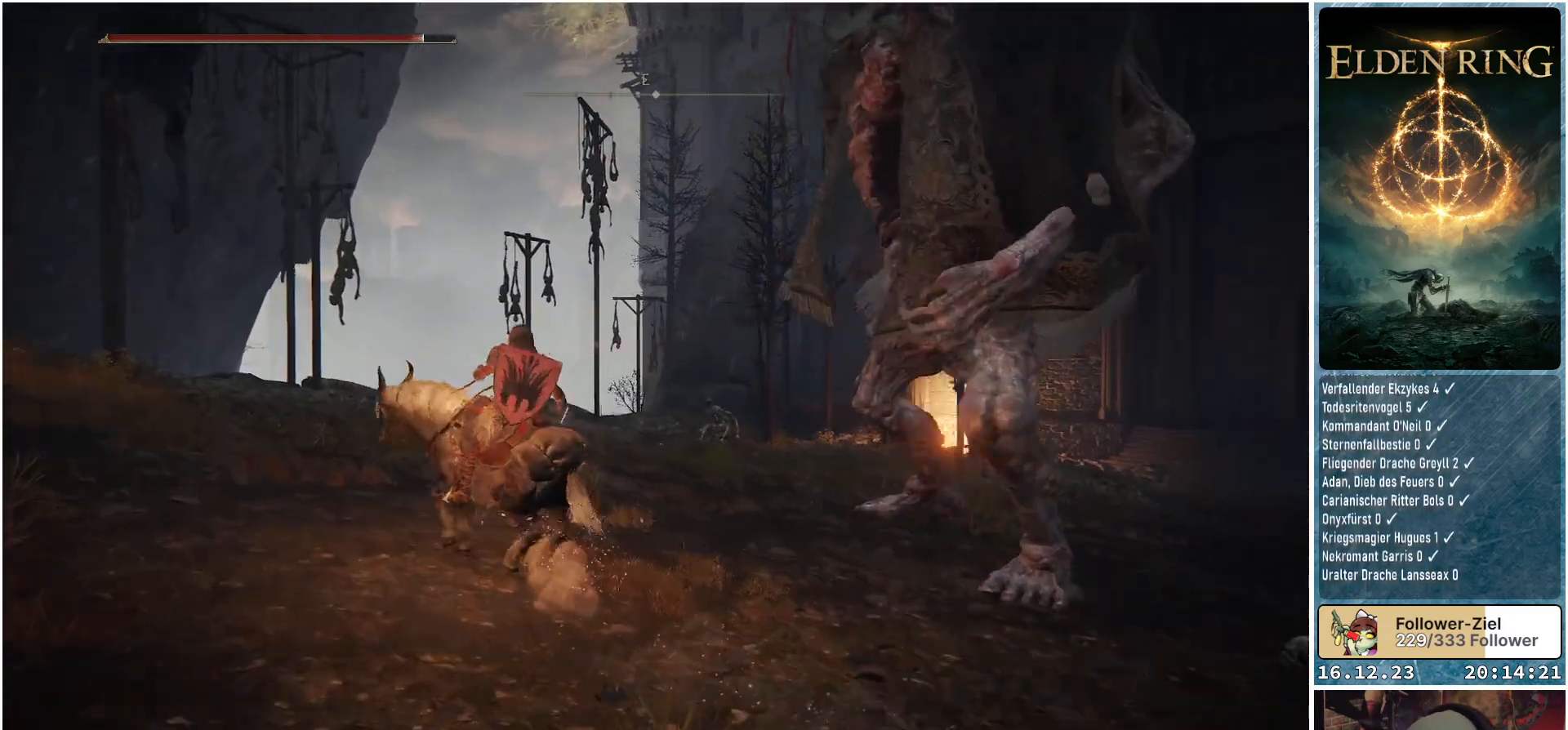
{"buttons": [], "left_stick": "down-left", "right_stick": "right", "events": [[367, "left_stick", "down-left"]]}
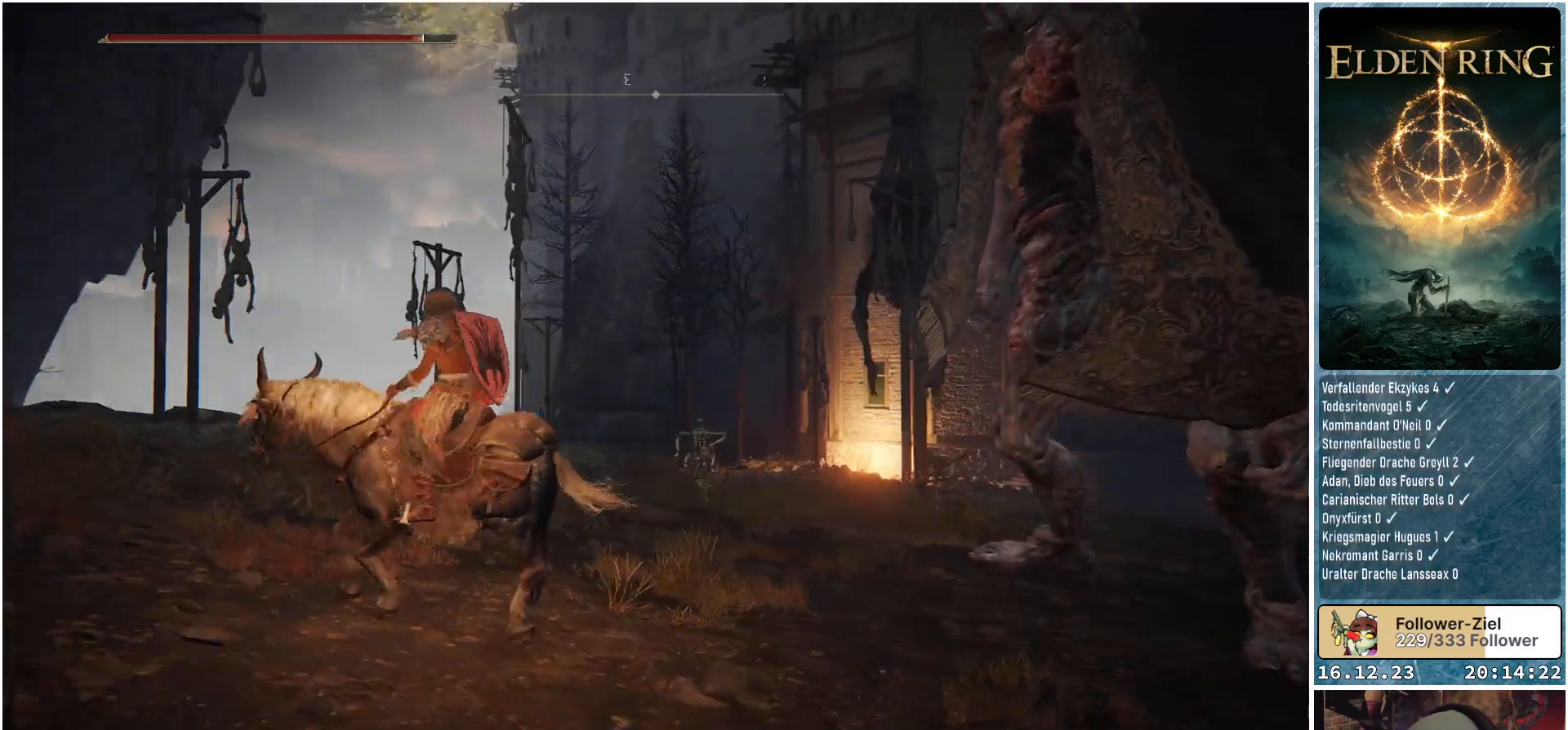
{"buttons": [], "left_stick": "down", "right_stick": "right", "events": [[83, "left_stick", "down"]]}
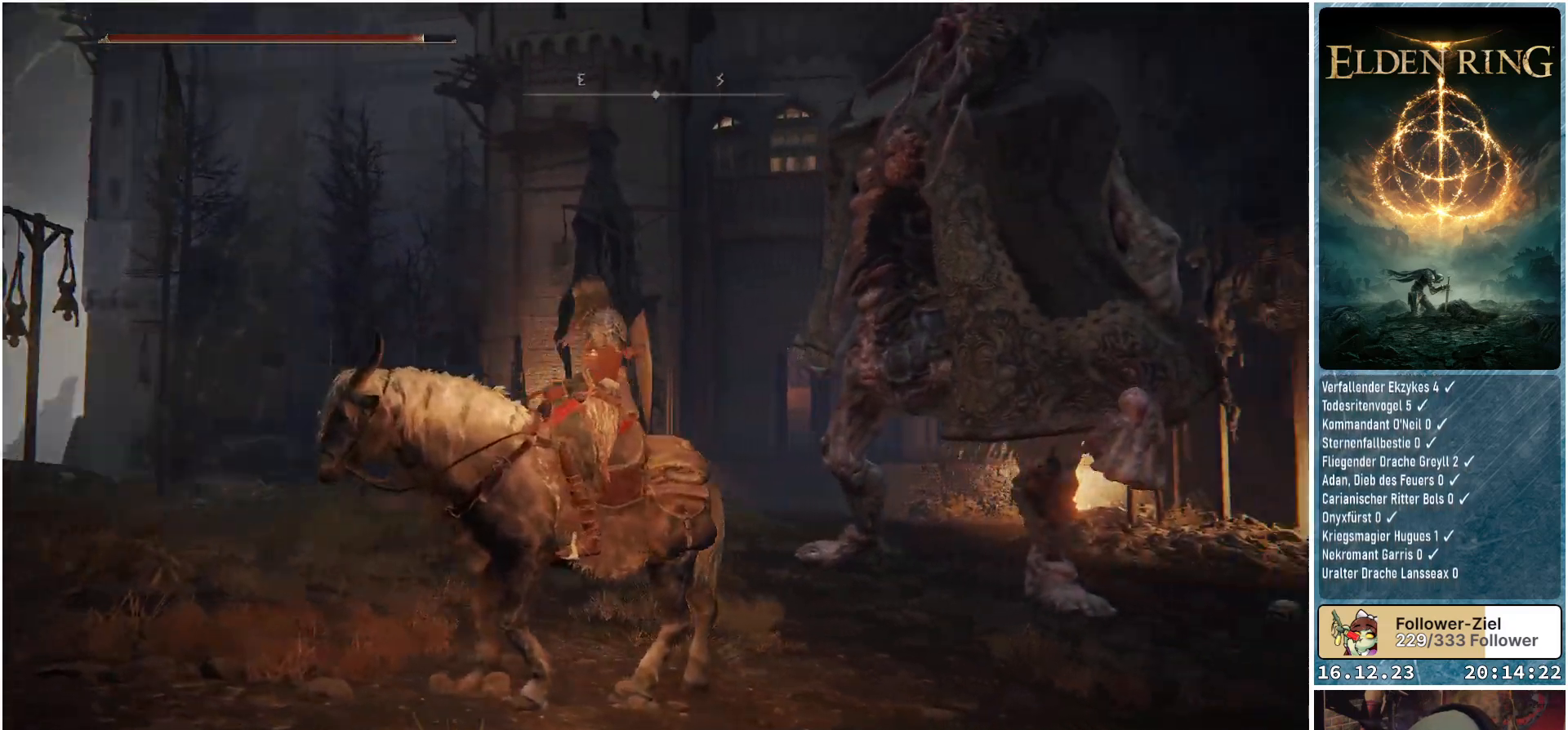
{"buttons": [], "left_stick": "down", "right_stick": "center", "events": [[133, "right_stick", "center"]]}
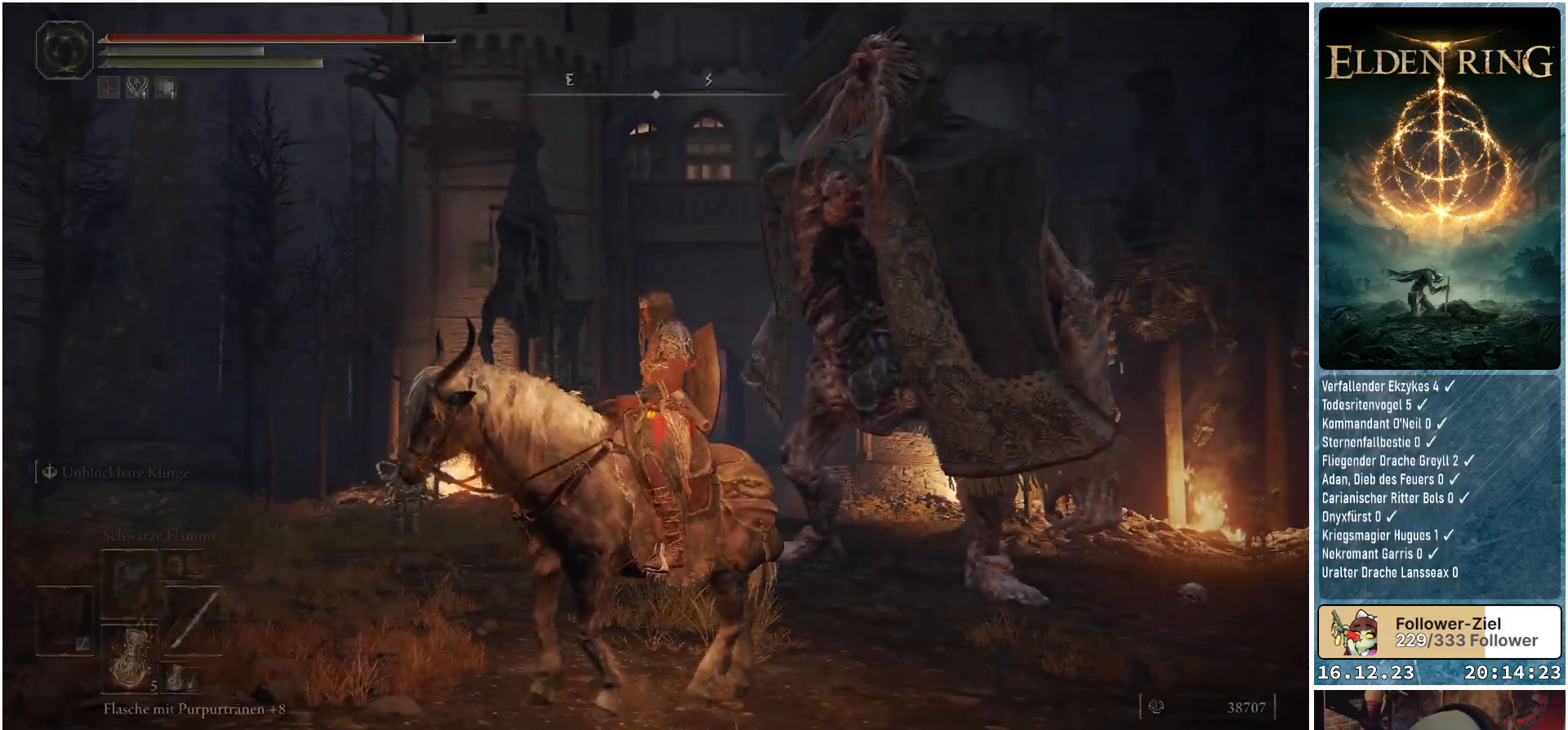
{"buttons": [], "left_stick": "down-left", "right_stick": "center", "events": [[167, "left_stick", "down-left"]]}
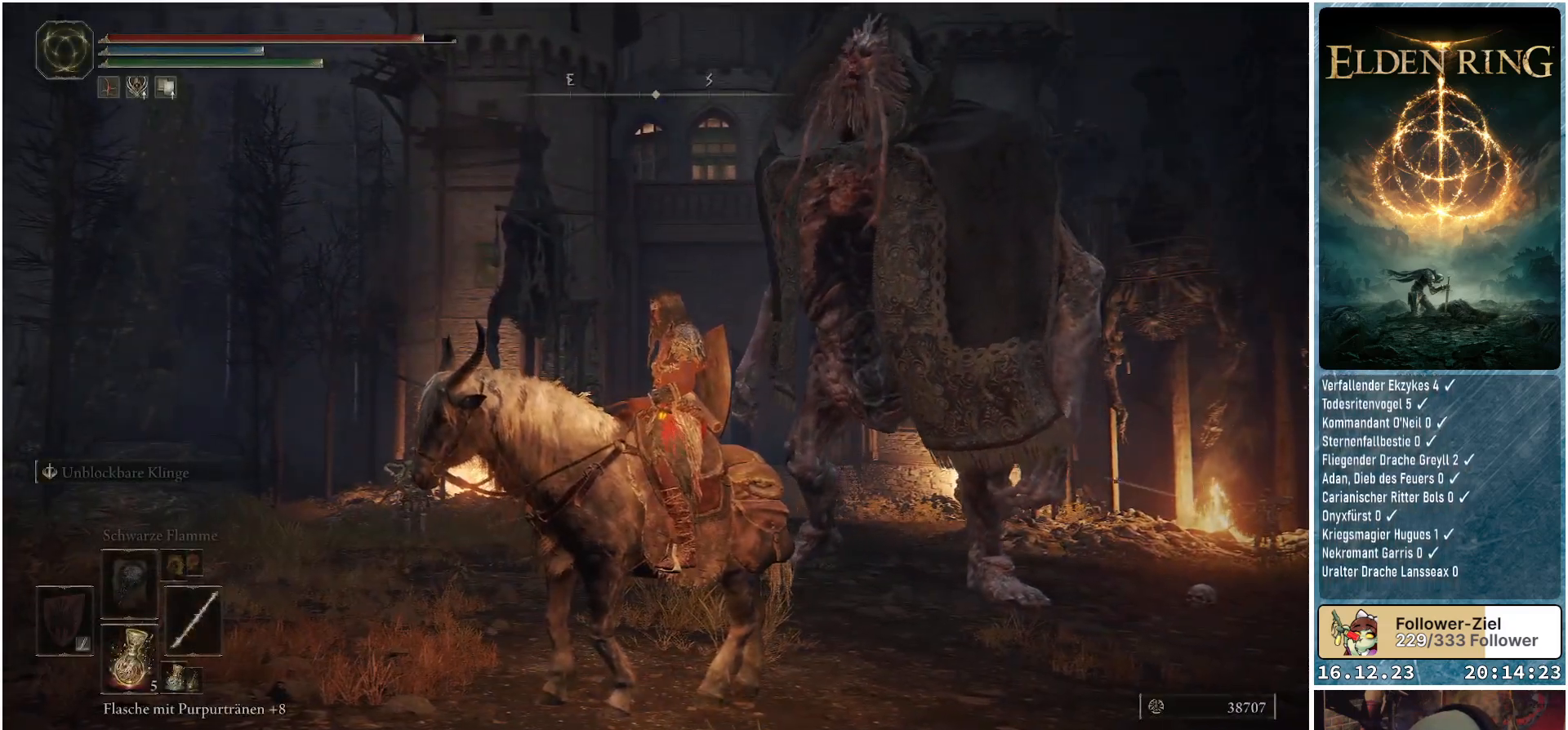
{"buttons": [], "left_stick": "down-left", "right_stick": "center", "events": []}
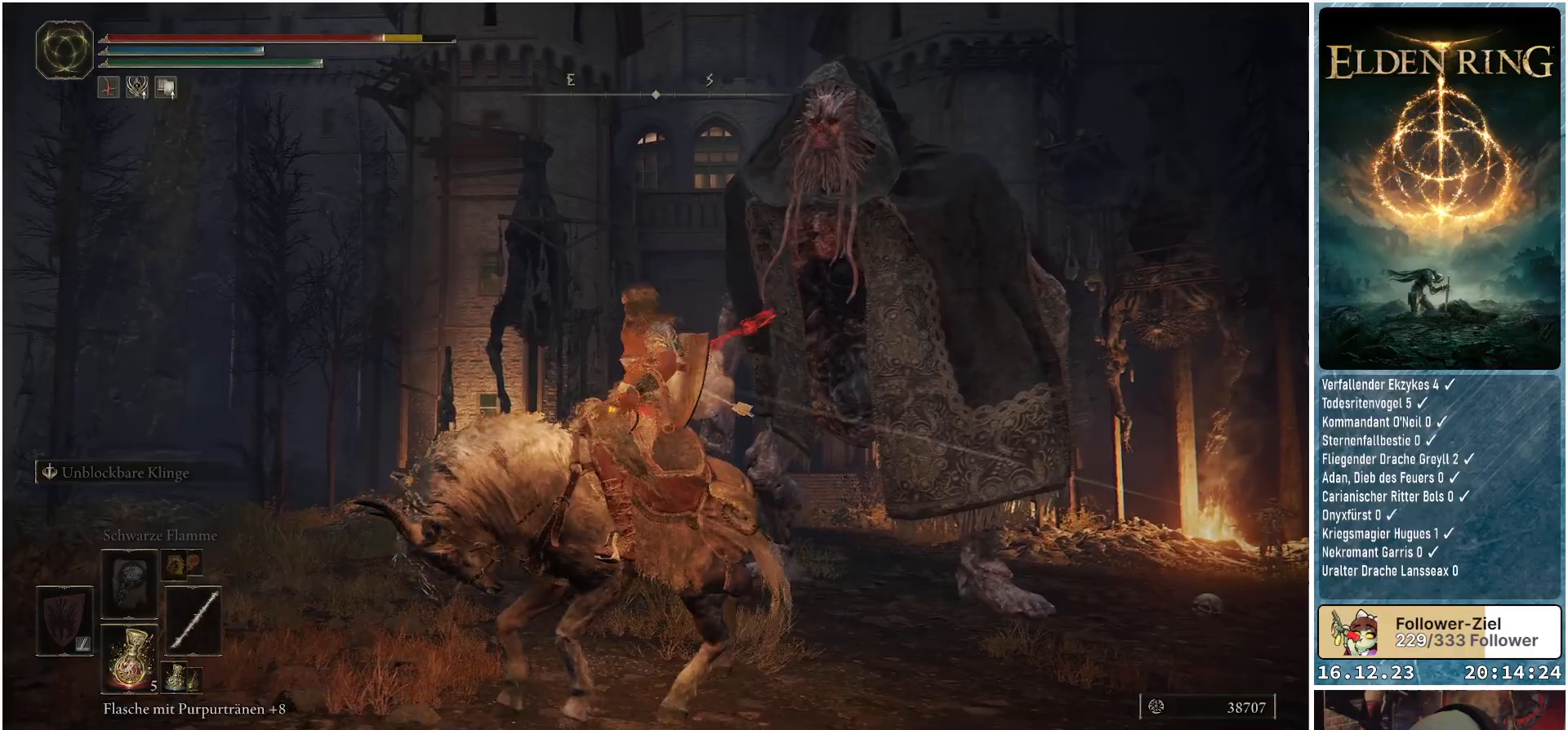
{"buttons": [], "left_stick": "up-left", "right_stick": "left", "events": [[133, "left_stick", "left"], [167, "right_stick", "down-left"], [250, "left_stick", "up-left"], [250, "right_stick", "left"]]}
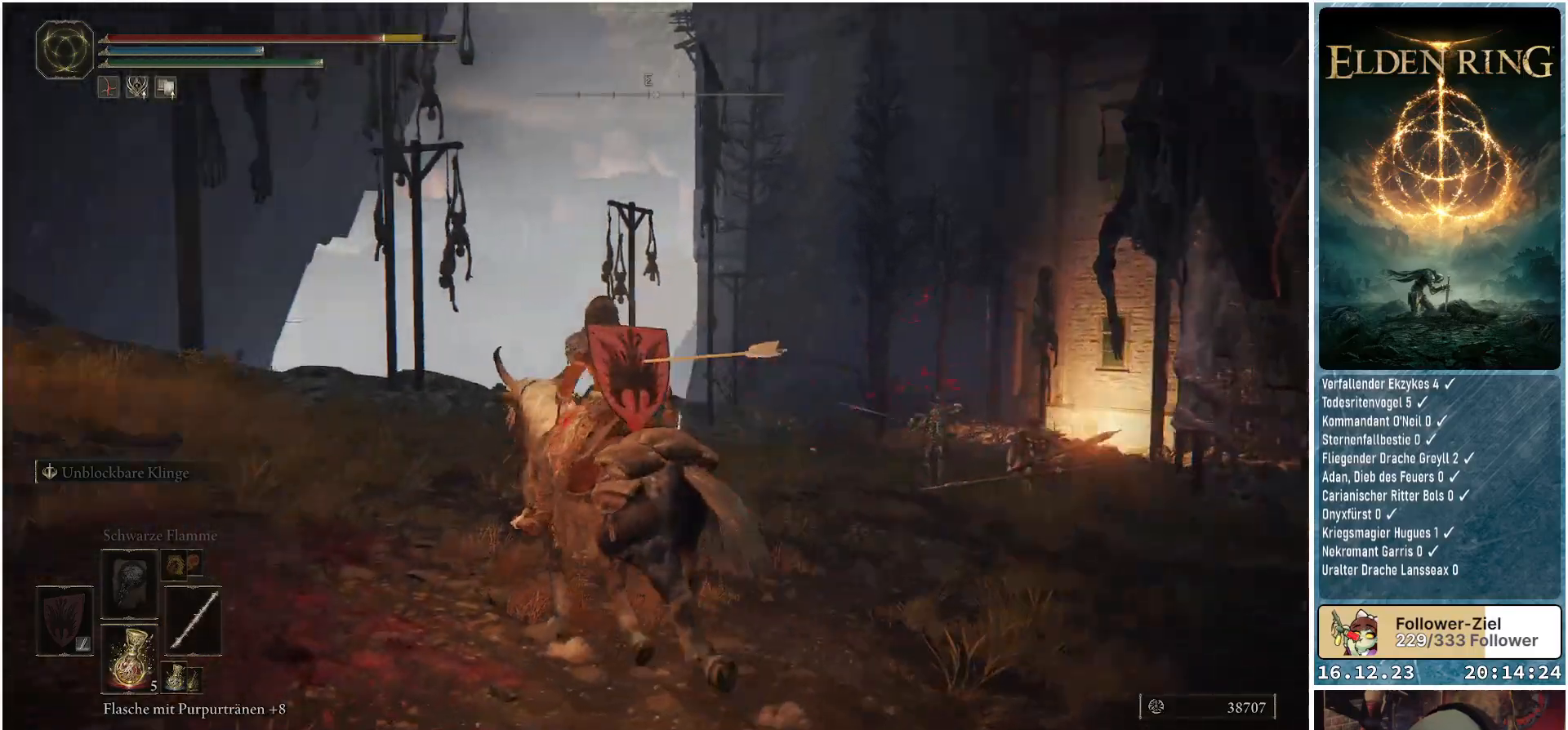
{"buttons": [], "left_stick": "up-left", "right_stick": "center", "events": [[117, "right_stick", "center"], [217, "B", "down"], [317, "B", "up"]]}
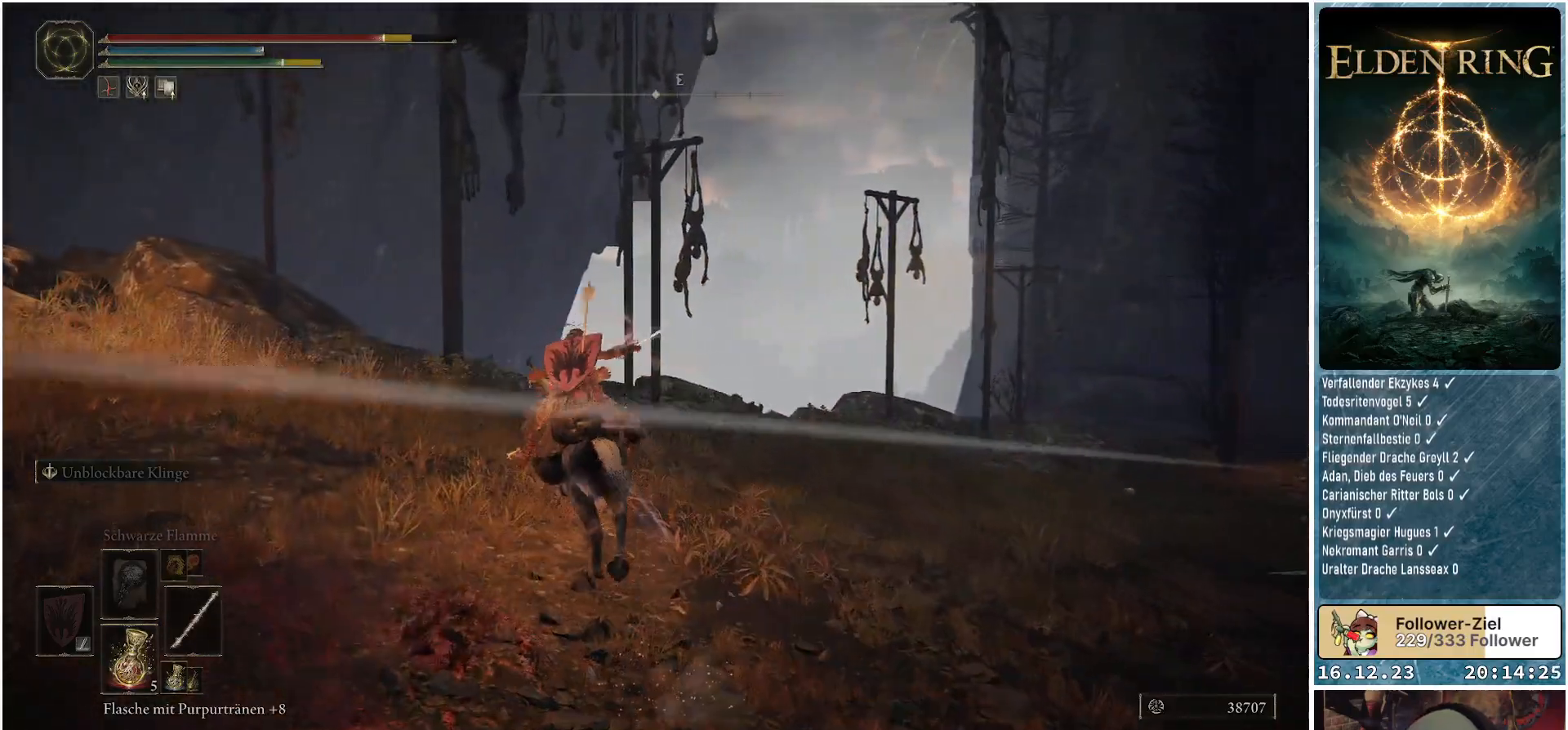
{"buttons": [], "left_stick": "up", "right_stick": "left", "events": [[83, "right_stick", "down-left"], [267, "right_stick", "left"], [317, "left_stick", "up"]]}
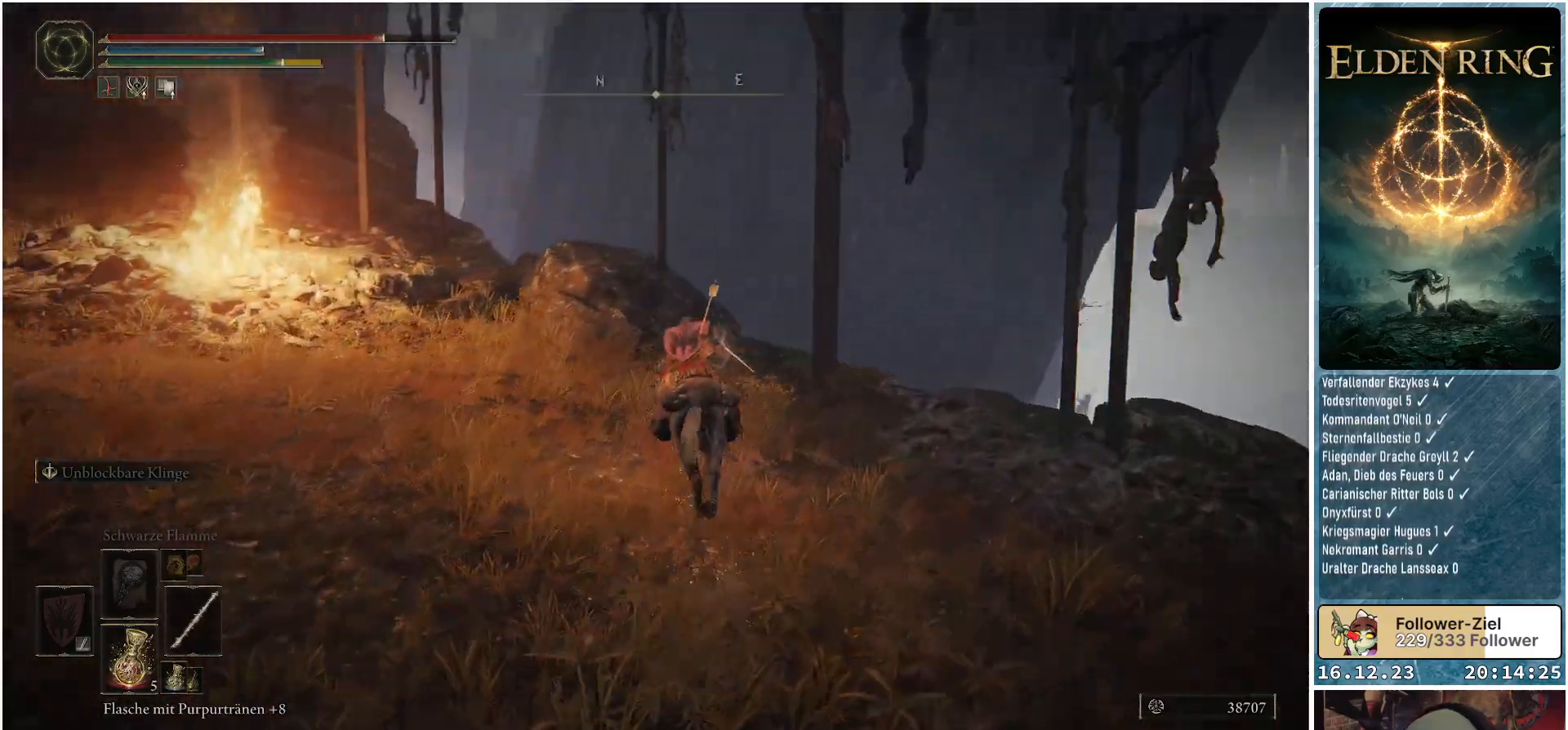
{"buttons": [], "left_stick": "up", "right_stick": "left", "events": []}
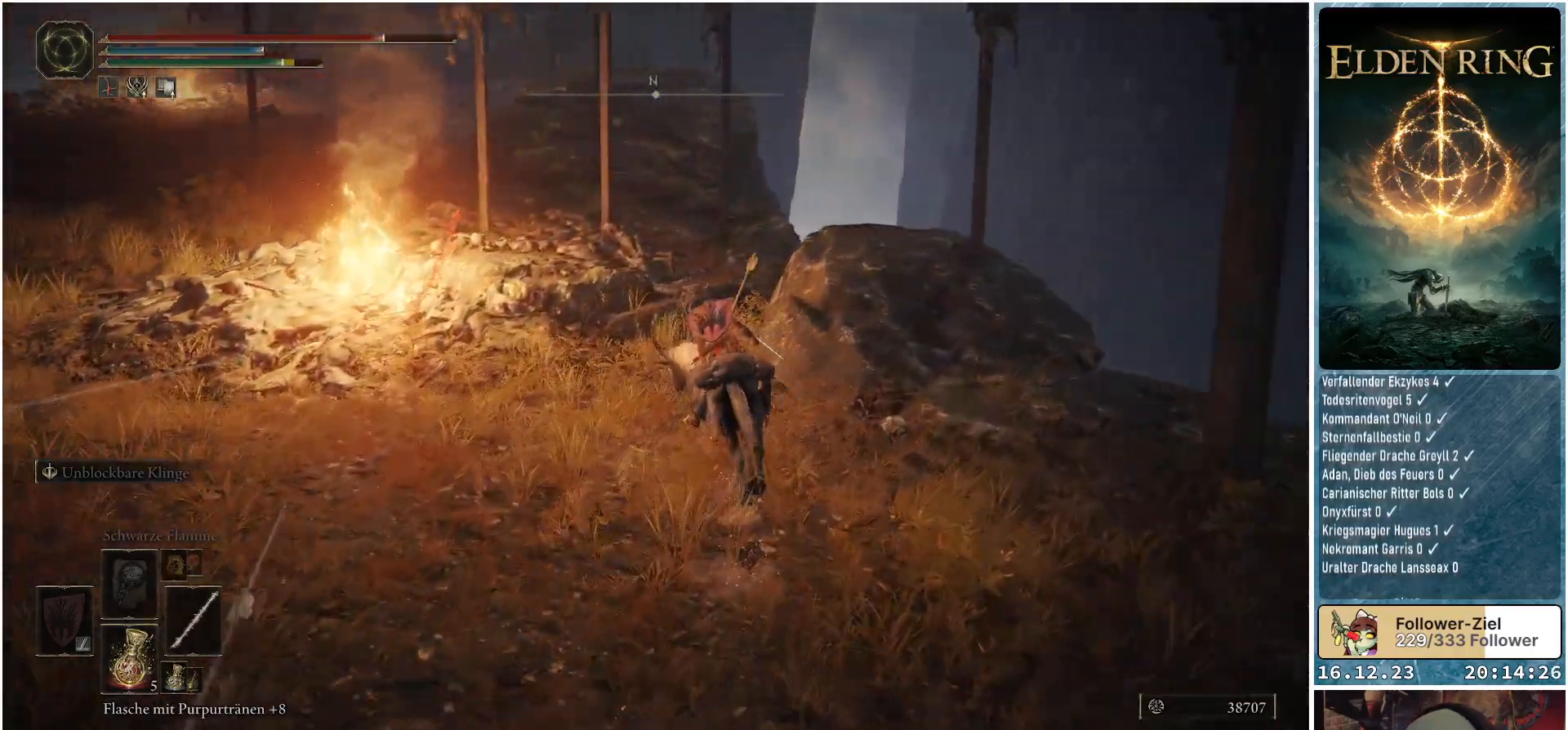
{"buttons": [], "left_stick": "up", "right_stick": "center", "events": [[133, "right_stick", "center"], [267, "A", "down"], [433, "A", "up"]]}
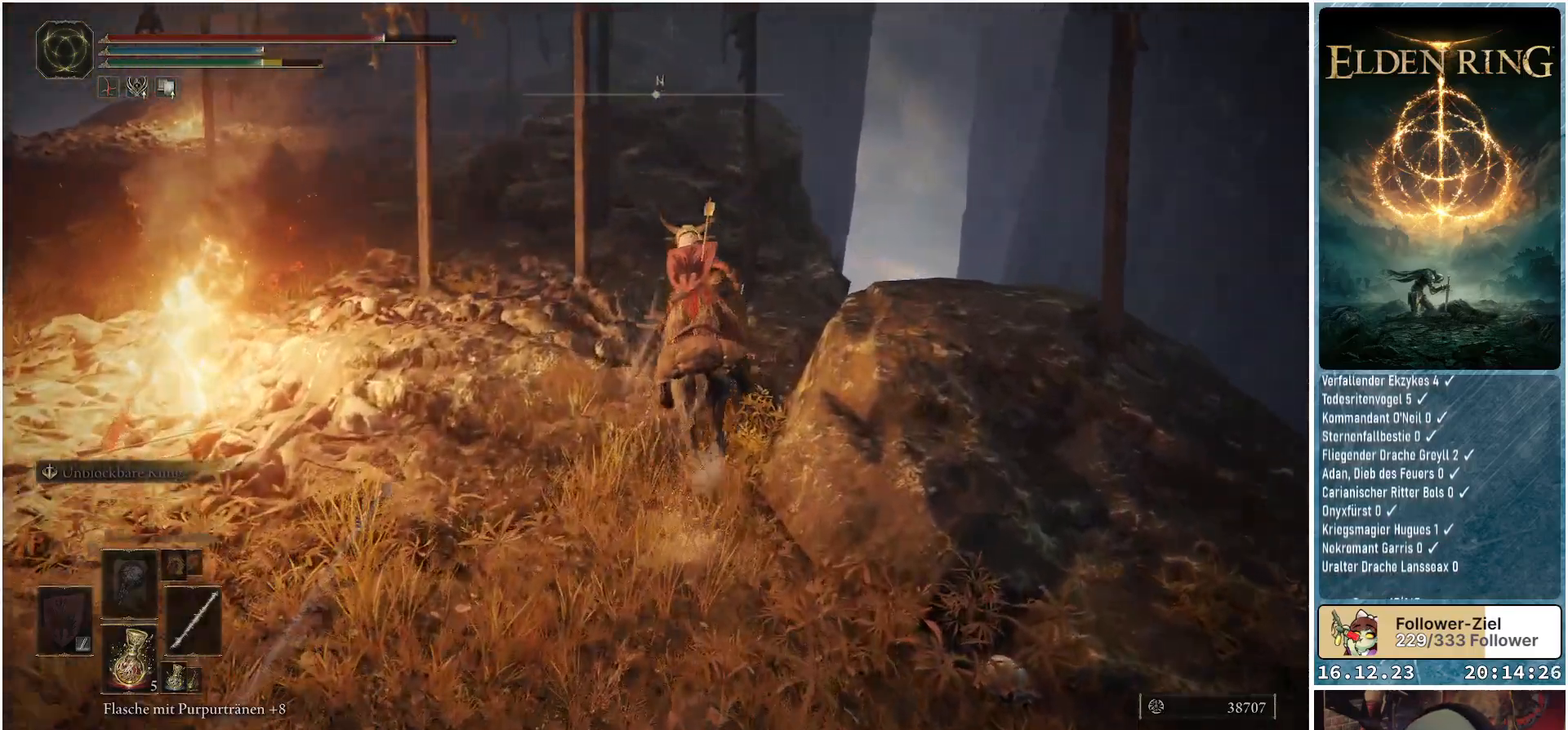
{"buttons": ["A"], "left_stick": "up", "right_stick": "center", "events": [[333, "A", "down"]]}
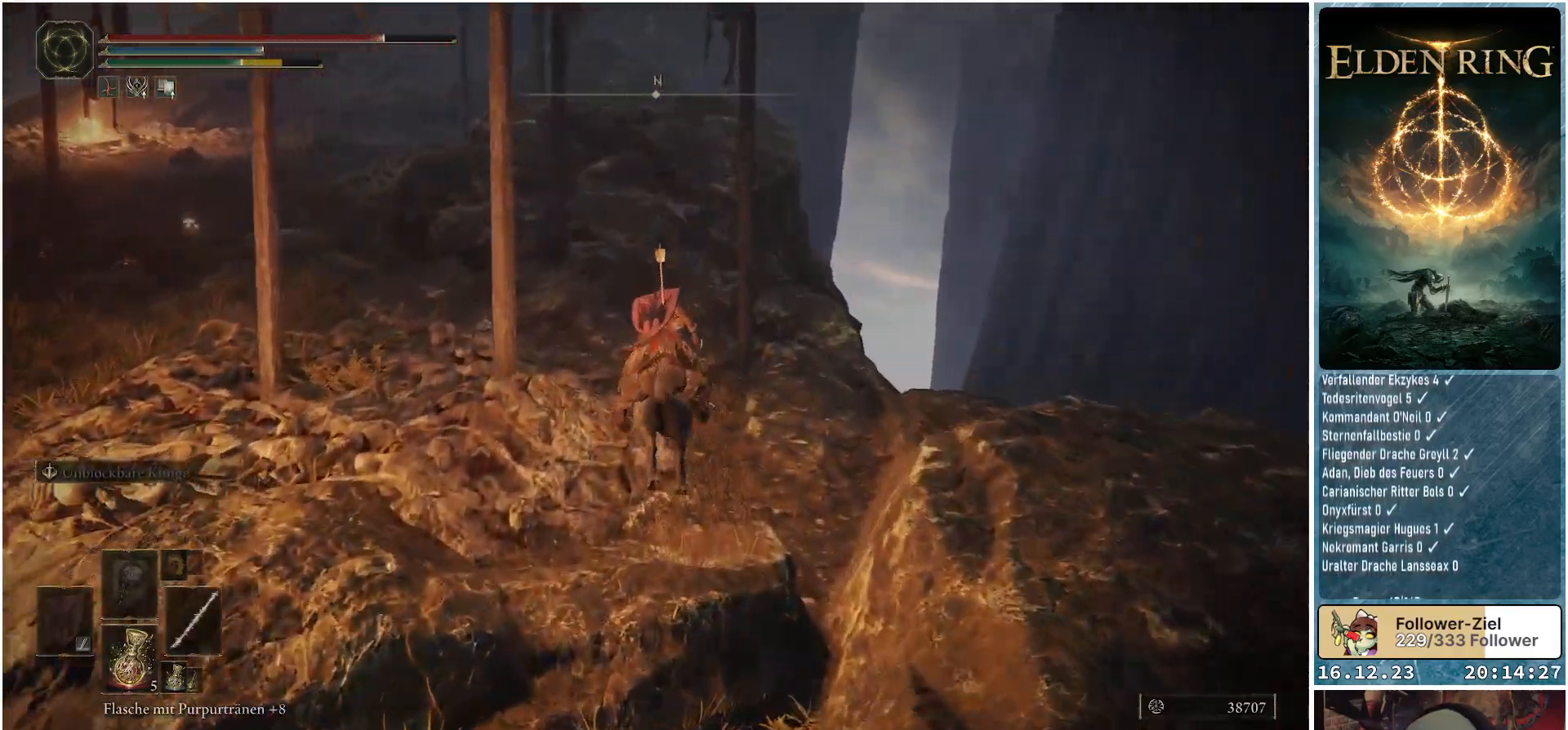
{"buttons": [], "left_stick": "up-left", "right_stick": "left", "events": [[17, "A", "up"], [133, "left_stick", "up-left"], [300, "right_stick", "left"]]}
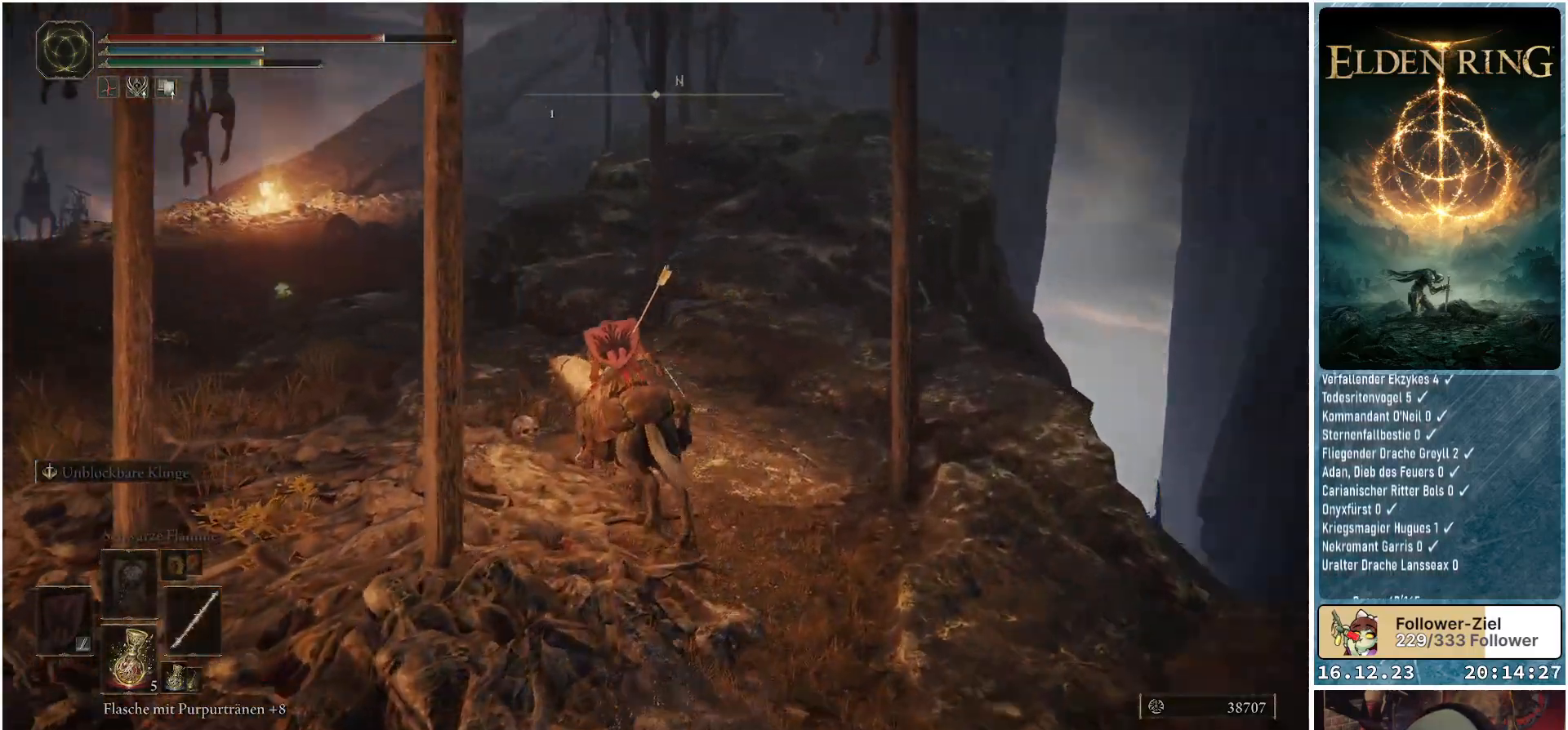
{"buttons": [], "left_stick": "up-left", "right_stick": "center", "events": [[167, "right_stick", "center"], [300, "B", "down"], [400, "B", "up"]]}
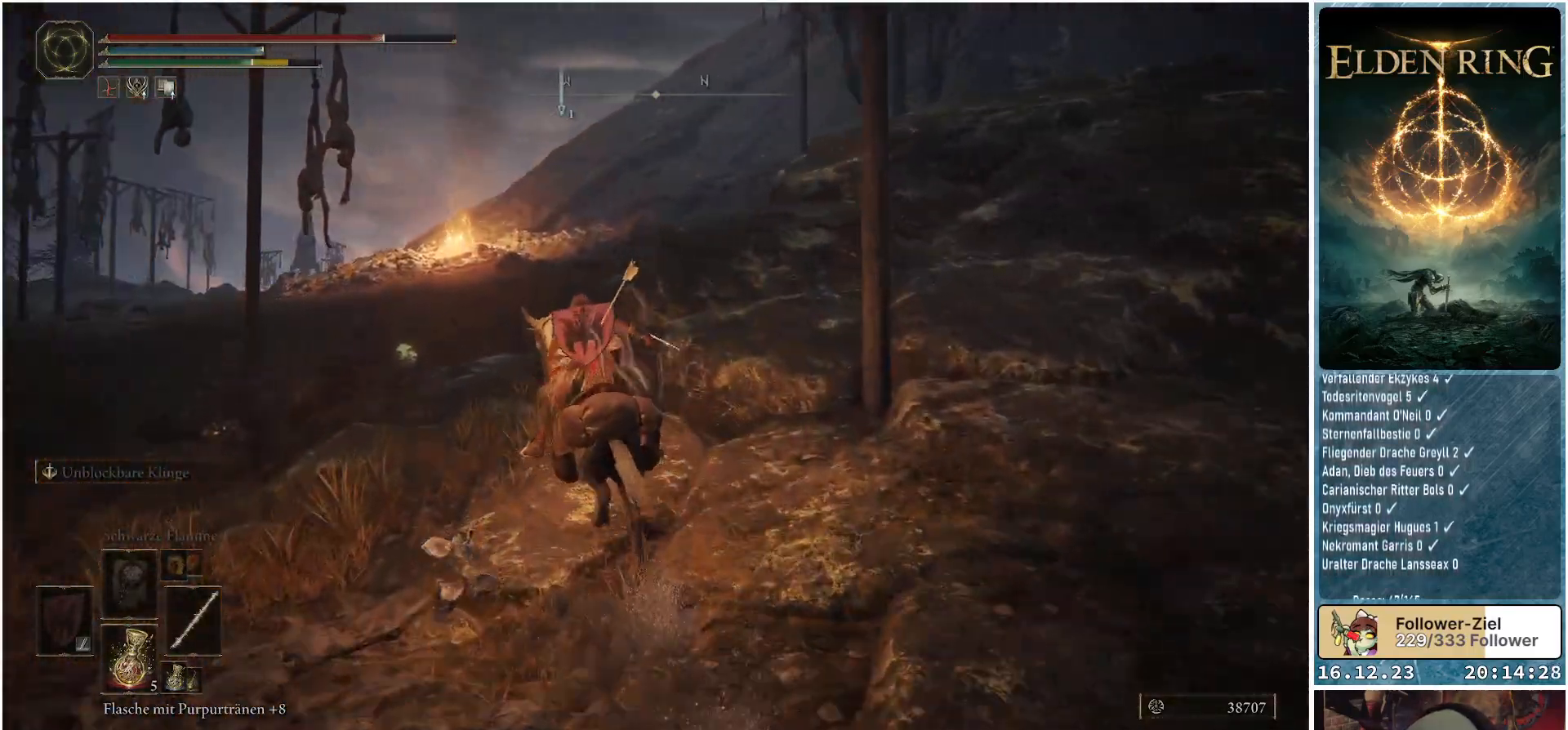
{"buttons": [], "left_stick": "up-left", "right_stick": "center", "events": []}
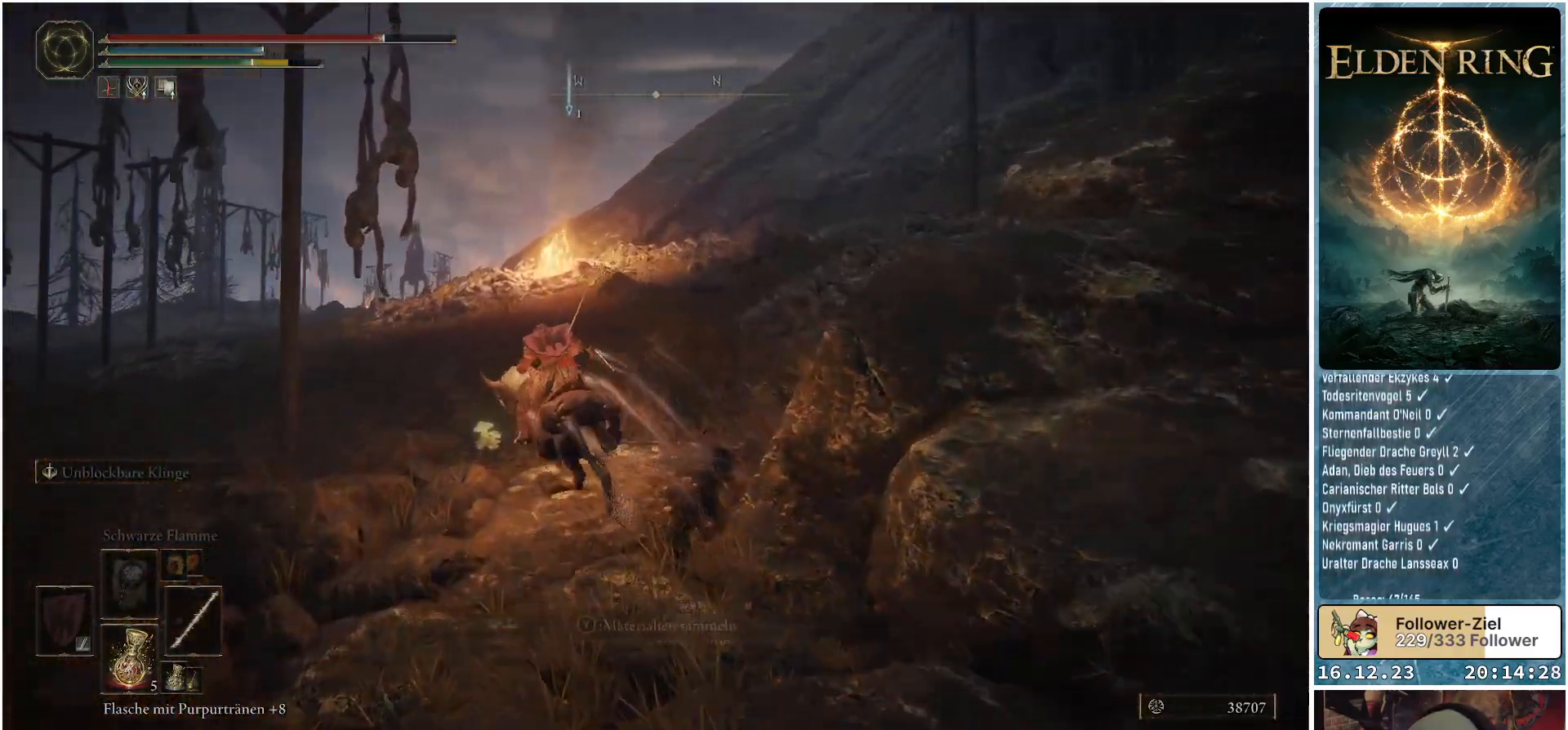
{"buttons": [], "left_stick": "up", "right_stick": "center", "events": [[50, "Y", "down"], [167, "Y", "up"], [217, "Y", "down"], [233, "left_stick", "up"], [300, "Y", "up"], [383, "Y", "down"], [450, "Y", "up"]]}
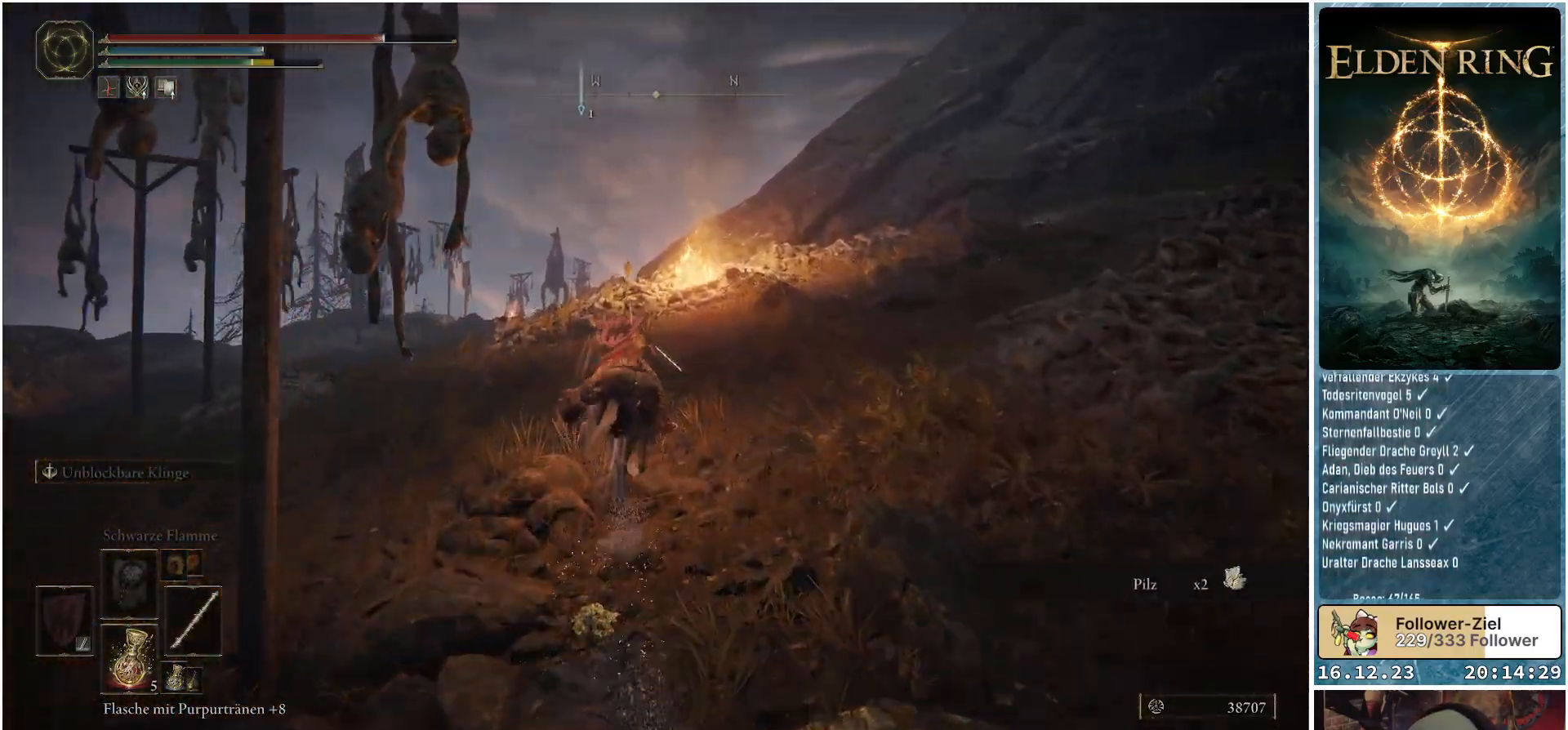
{"buttons": [], "left_stick": "up-right", "right_stick": "right", "events": [[17, "left_stick", "up-right"], [200, "right_stick", "right"]]}
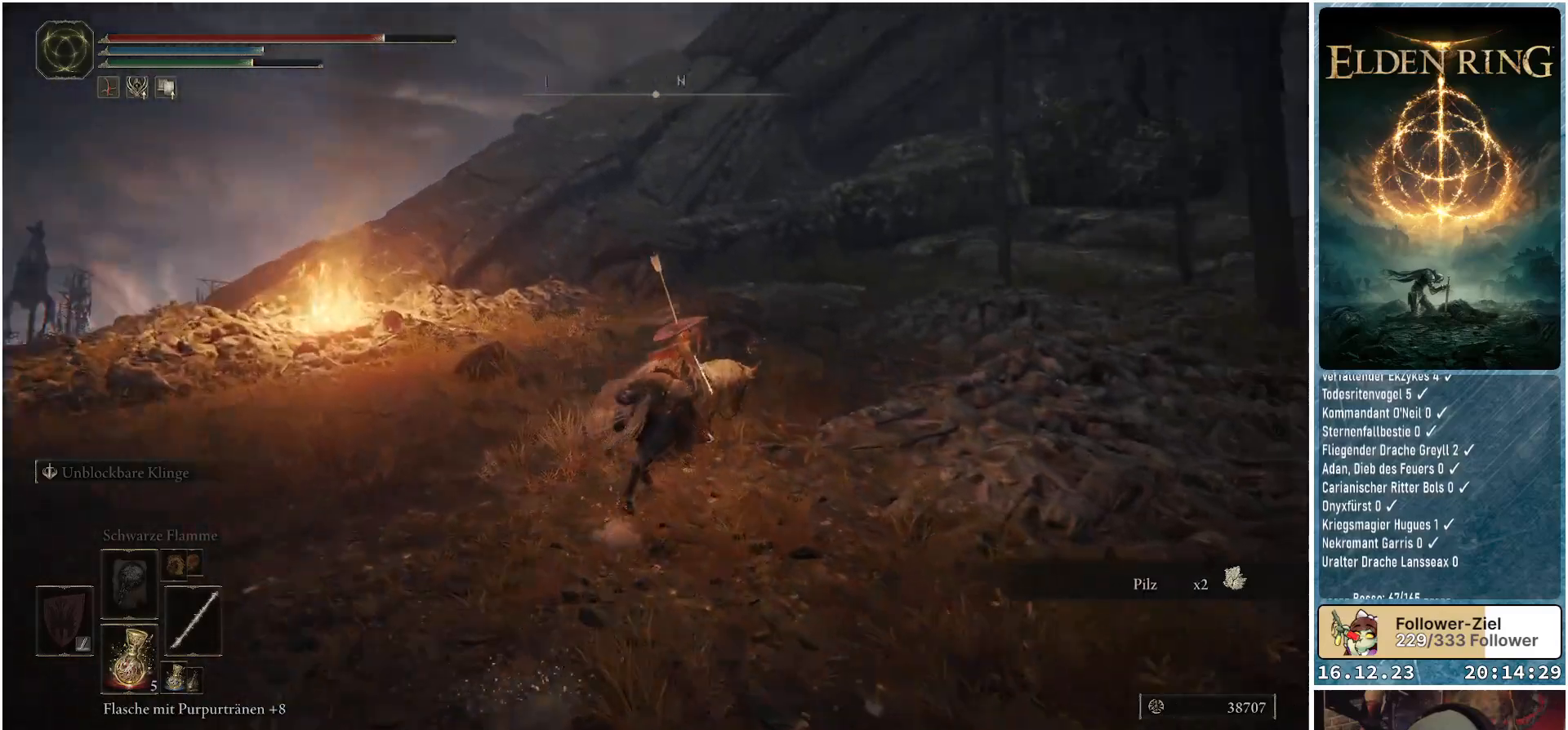
{"buttons": [], "left_stick": "up-left", "right_stick": "down-left", "events": [[33, "left_stick", "up"], [83, "right_stick", "down-right"], [167, "left_stick", "up-left"], [217, "right_stick", "down-left"]]}
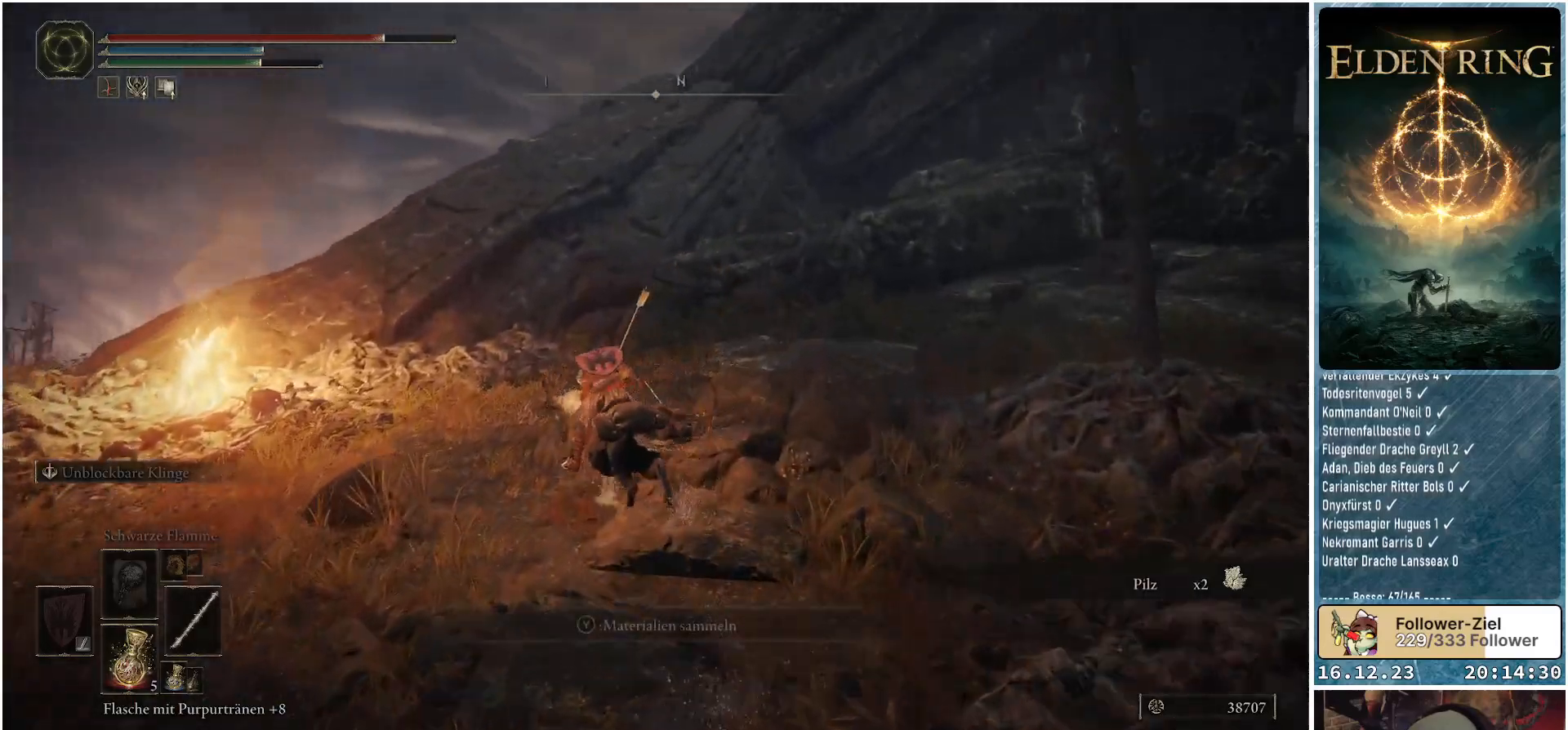
{"buttons": [], "left_stick": "up", "right_stick": "center", "events": [[83, "left_stick", "up"], [100, "right_stick", "center"]]}
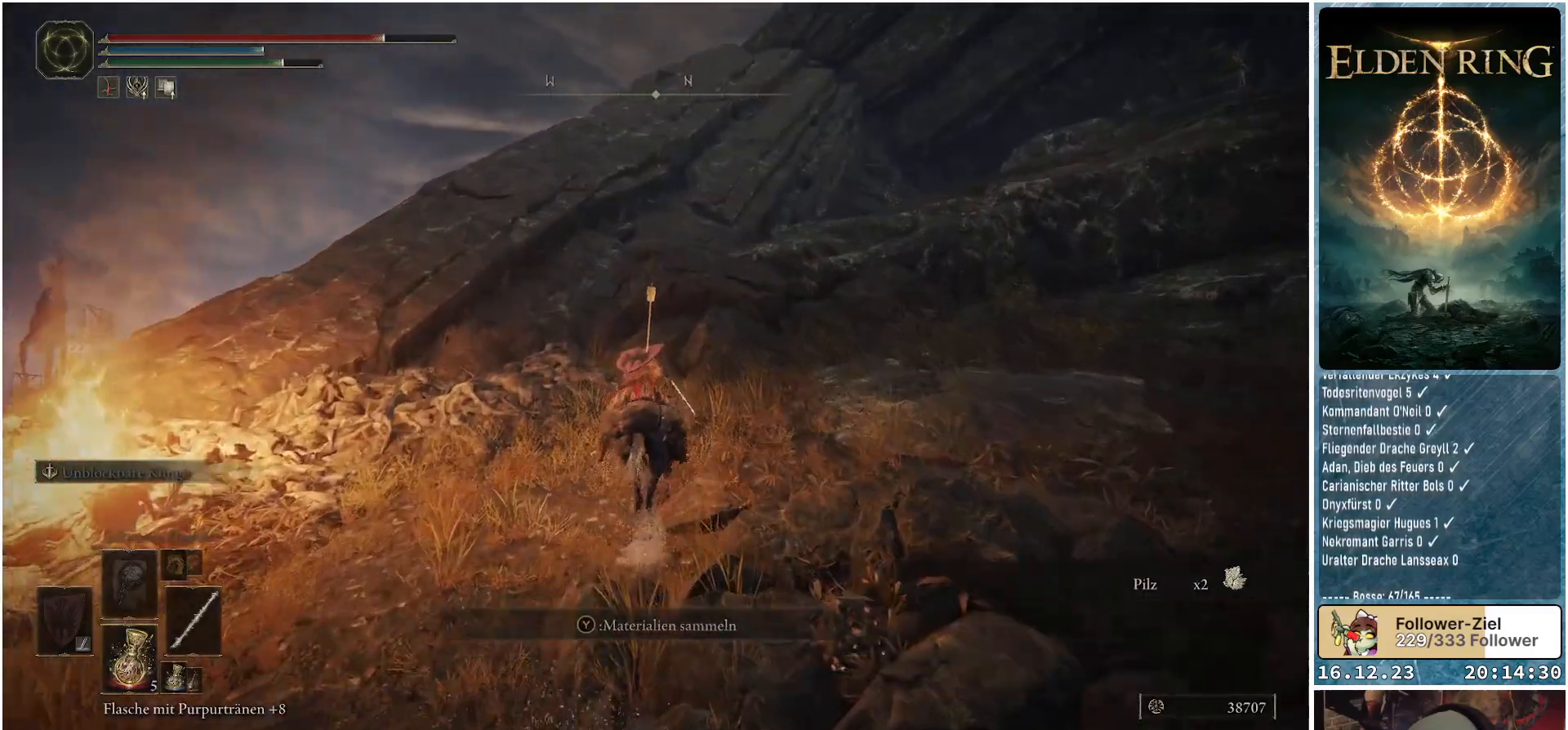
{"buttons": [], "left_stick": "up", "right_stick": "center", "events": [[350, "A", "down"], [500, "A", "up"]]}
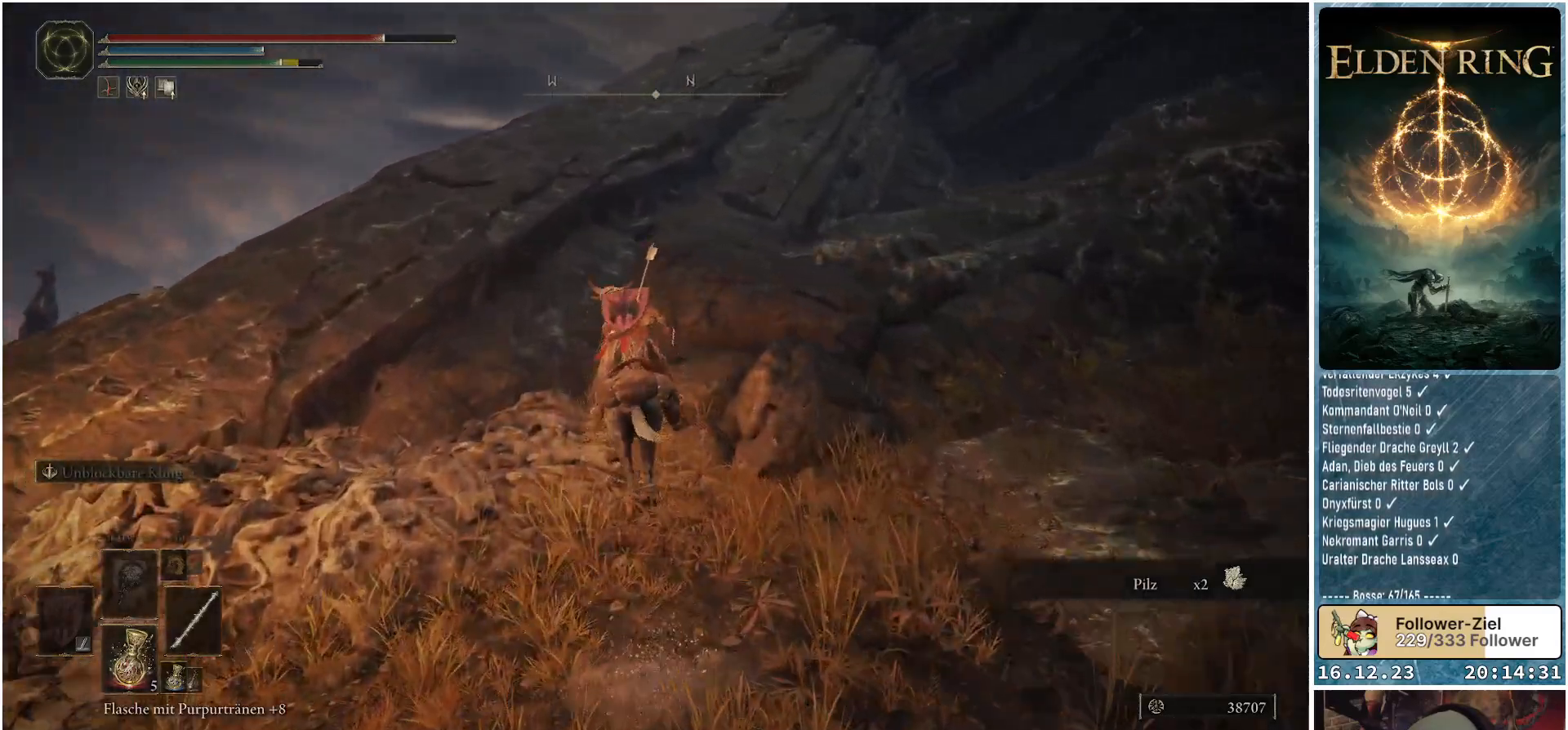
{"buttons": [], "left_stick": "up", "right_stick": "center", "events": [[267, "A", "down"], [417, "A", "up"]]}
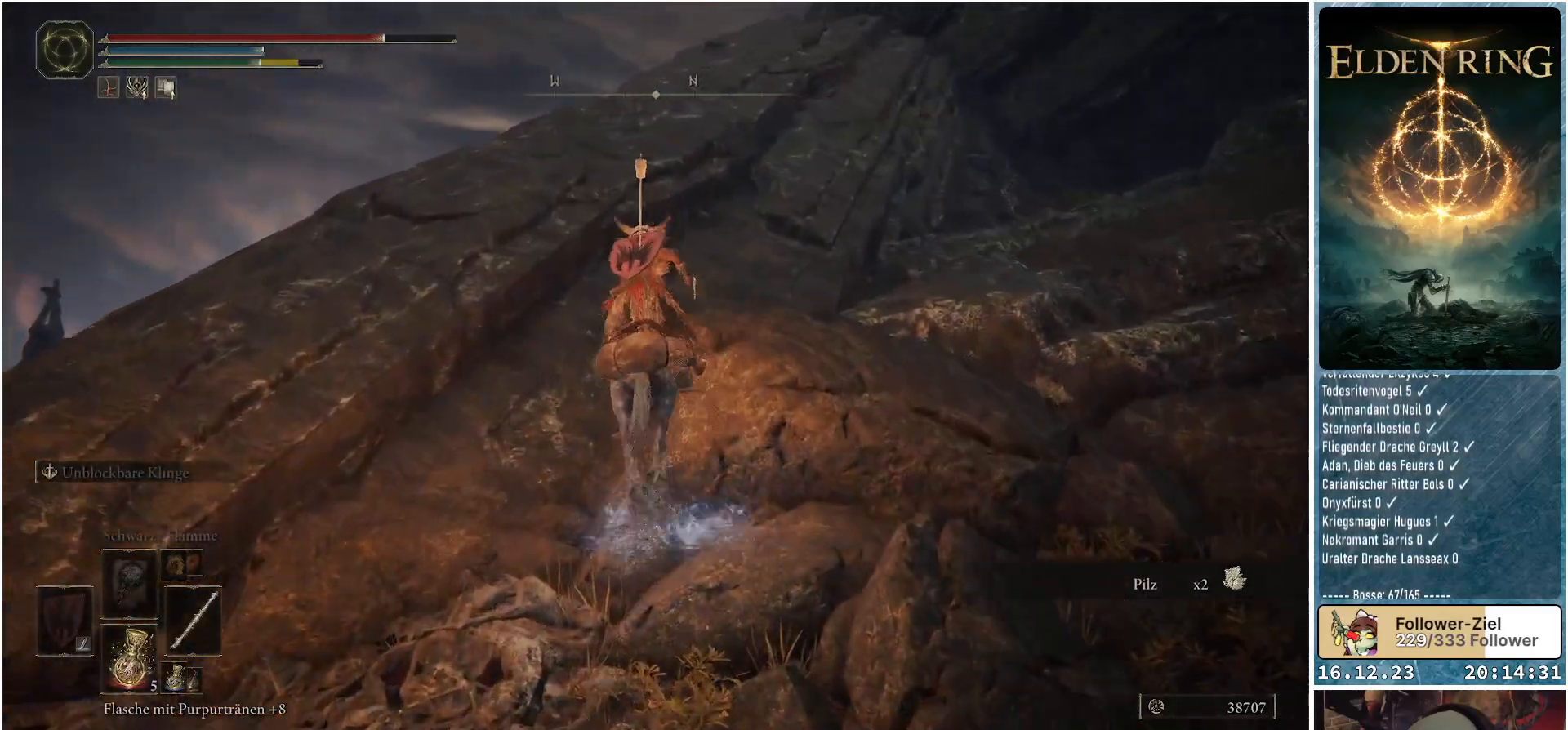
{"buttons": [], "left_stick": "up-right", "right_stick": "down-right", "events": [[67, "left_stick", "up-right"], [150, "right_stick", "down-right"]]}
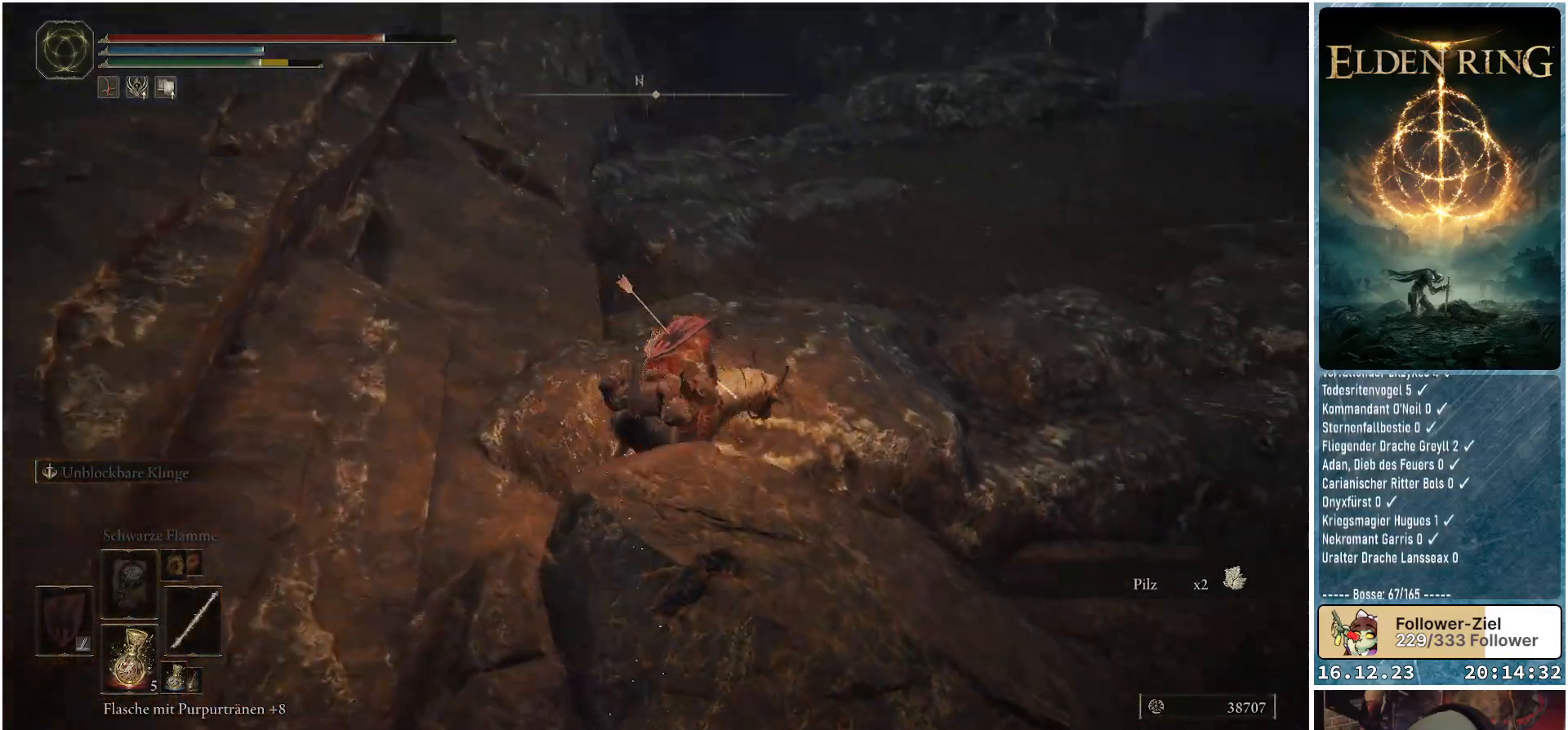
{"buttons": [], "left_stick": "up", "right_stick": "center", "events": [[33, "left_stick", "up"], [133, "right_stick", "center"]]}
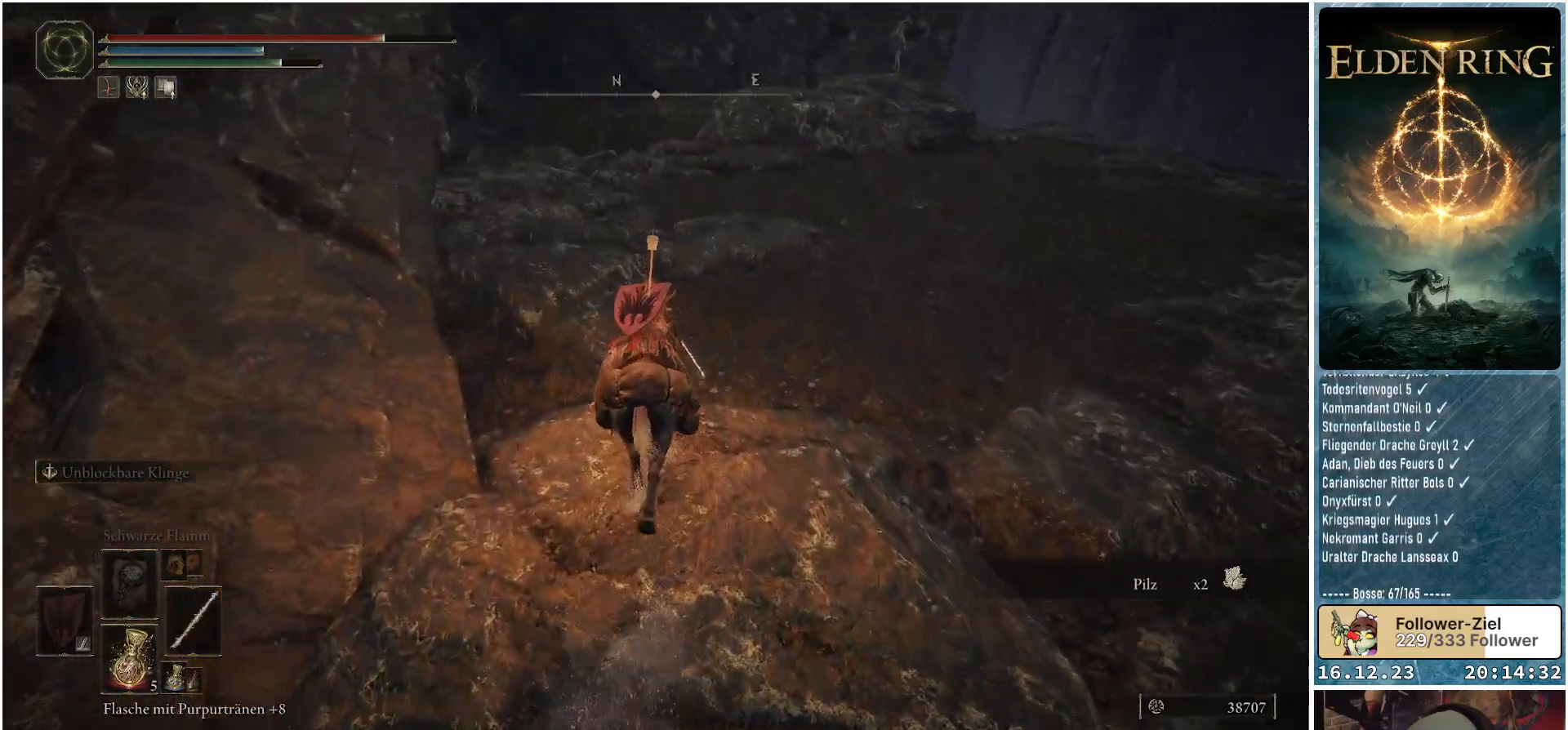
{"buttons": [], "left_stick": "up", "right_stick": "center", "events": [[150, "A", "down"], [300, "A", "up"]]}
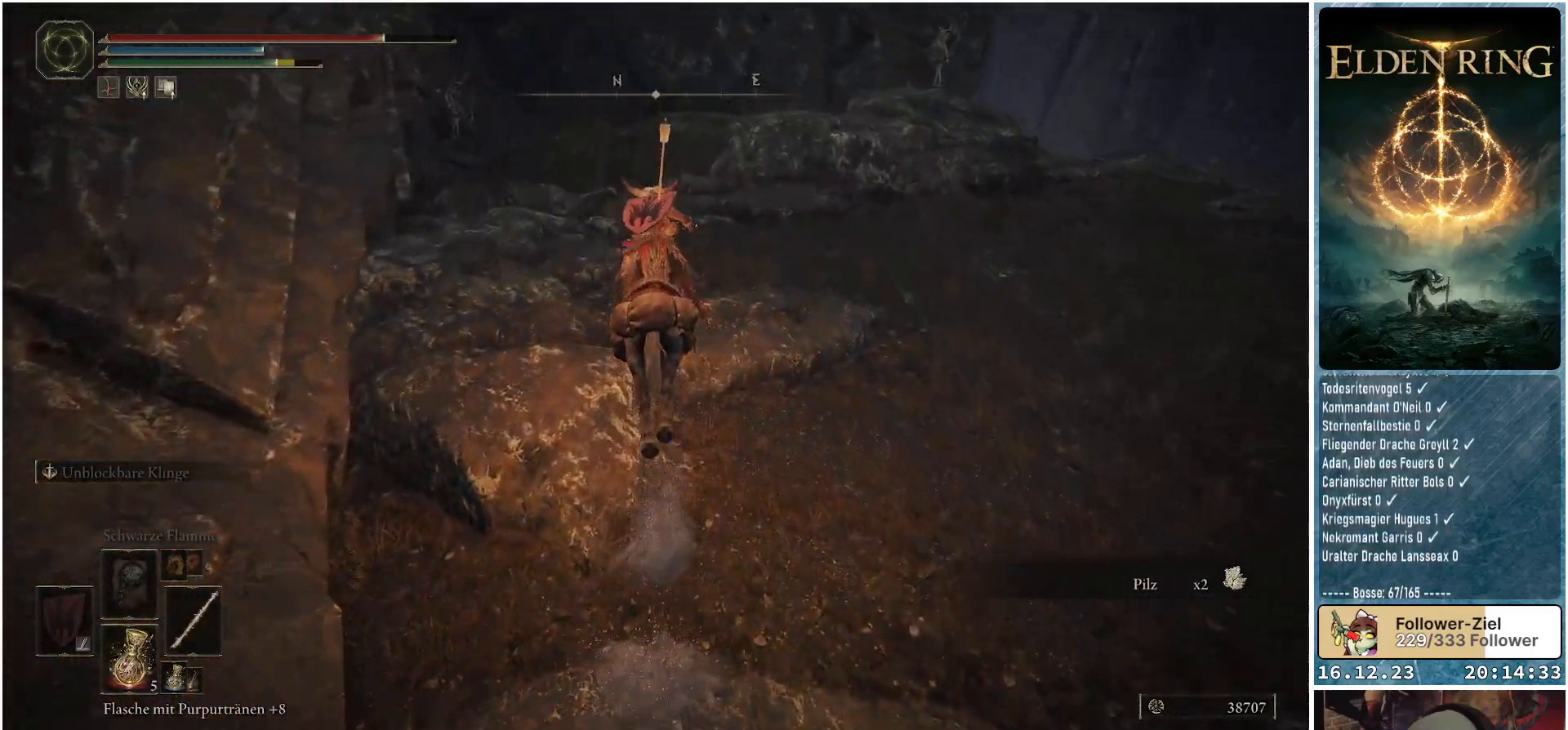
{"buttons": [], "left_stick": "up", "right_stick": "center", "events": [[83, "right_stick", "up"], [233, "right_stick", "center"]]}
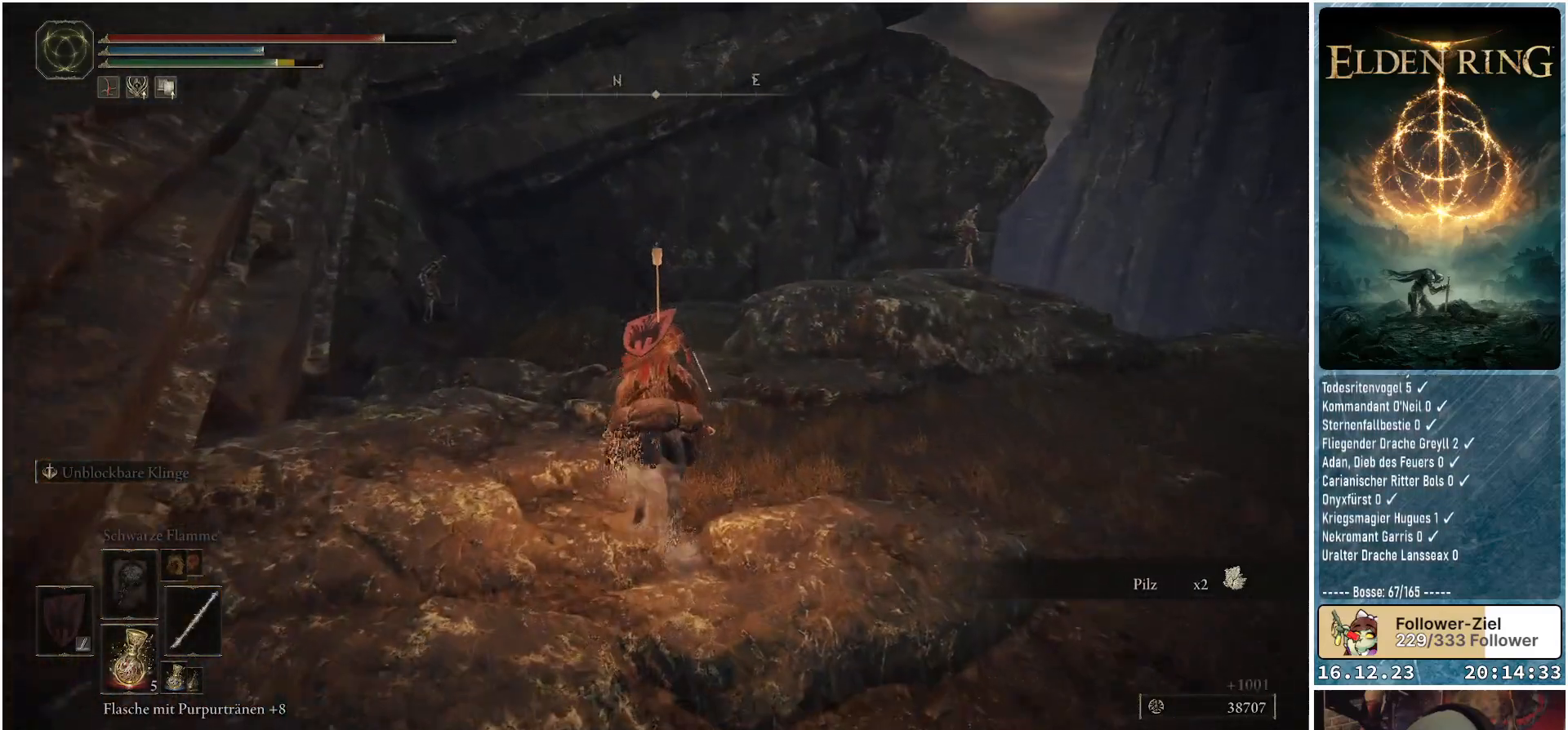
{"buttons": [], "left_stick": "up", "right_stick": "down", "events": [[300, "right_stick", "down"]]}
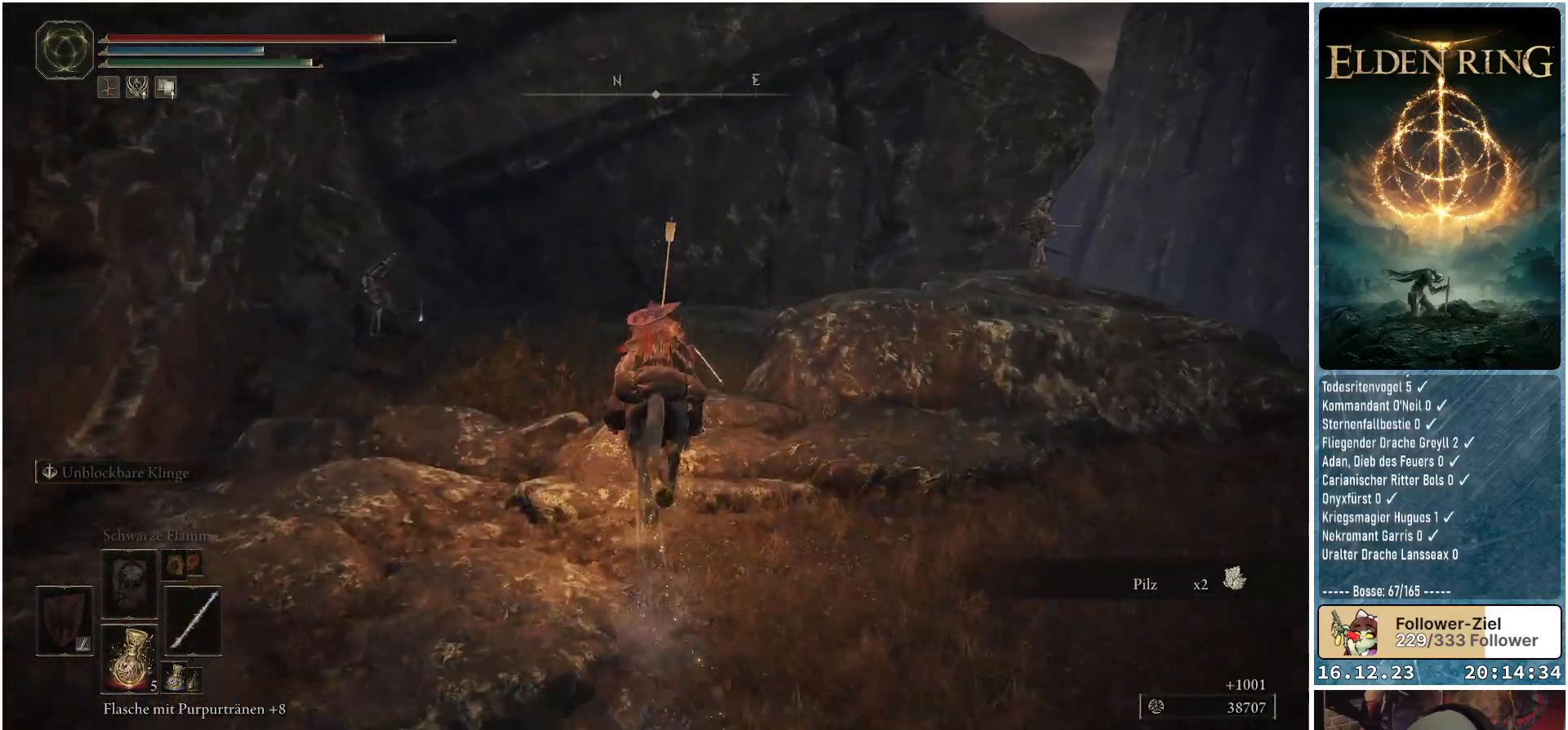
{"buttons": [], "left_stick": "up", "right_stick": "center", "events": [[467, "right_stick", "center"]]}
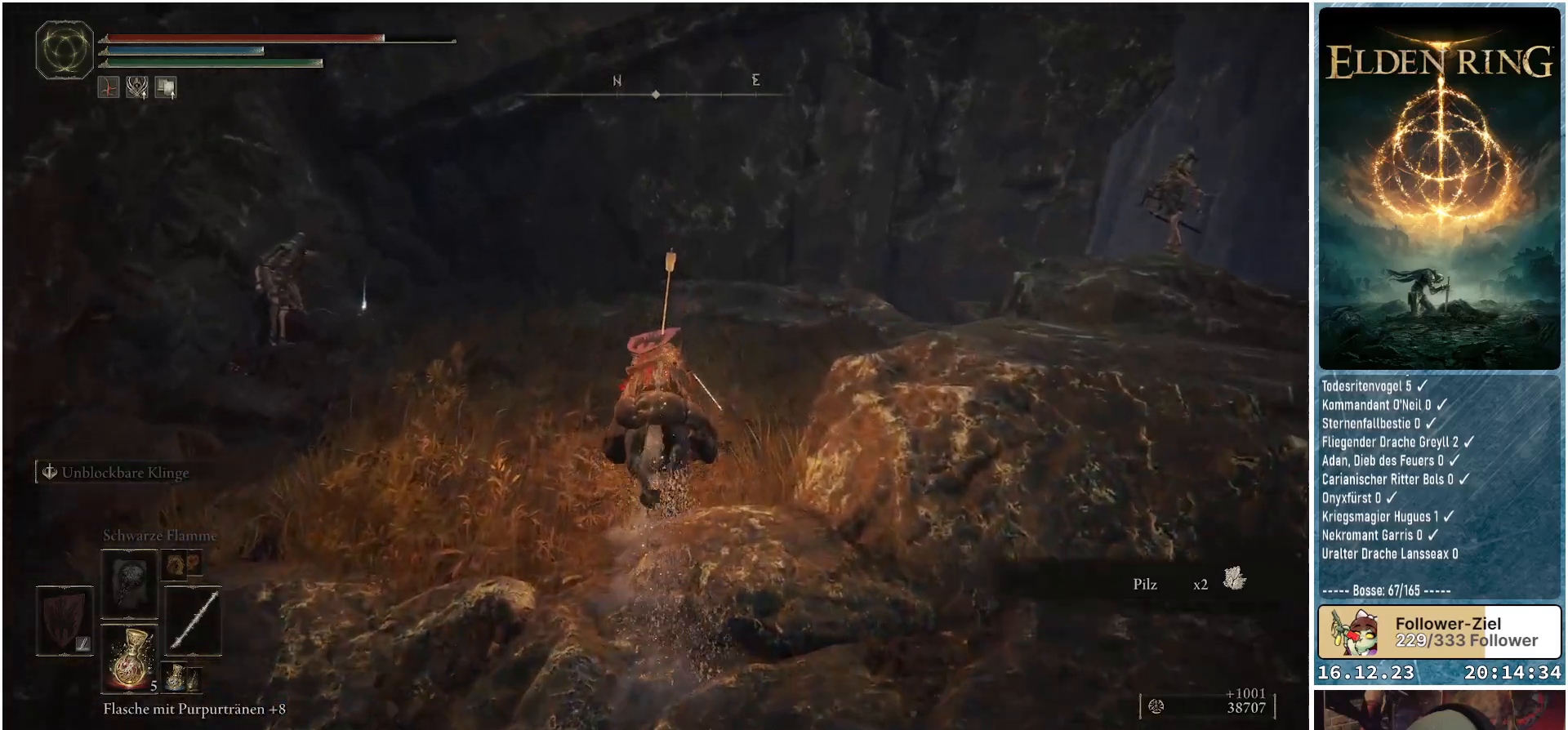
{"buttons": [], "left_stick": "up", "right_stick": "center", "events": [[217, "B", "down"], [300, "B", "up"]]}
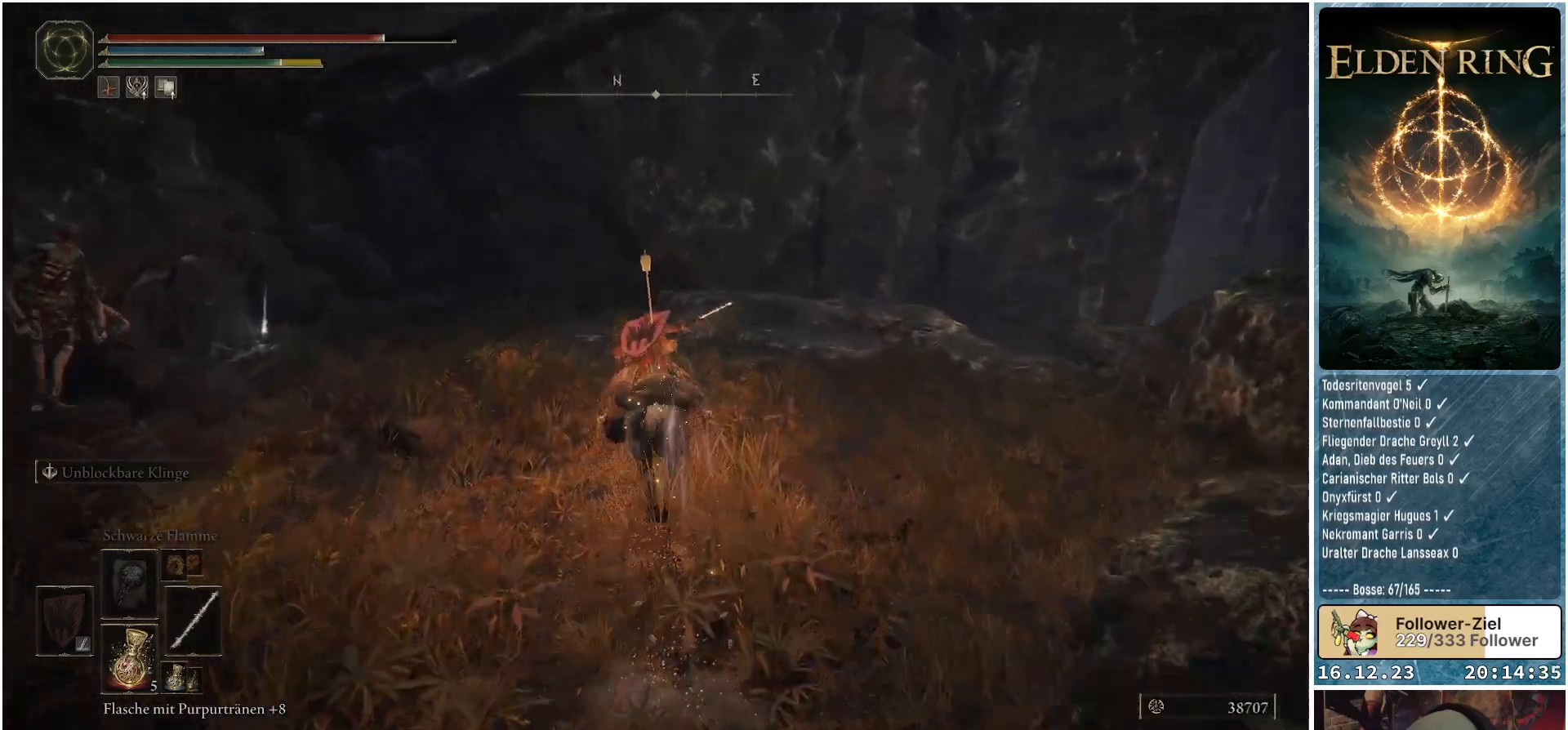
{"buttons": [], "left_stick": "up", "right_stick": "down-left", "events": [[33, "right_stick", "down-left"]]}
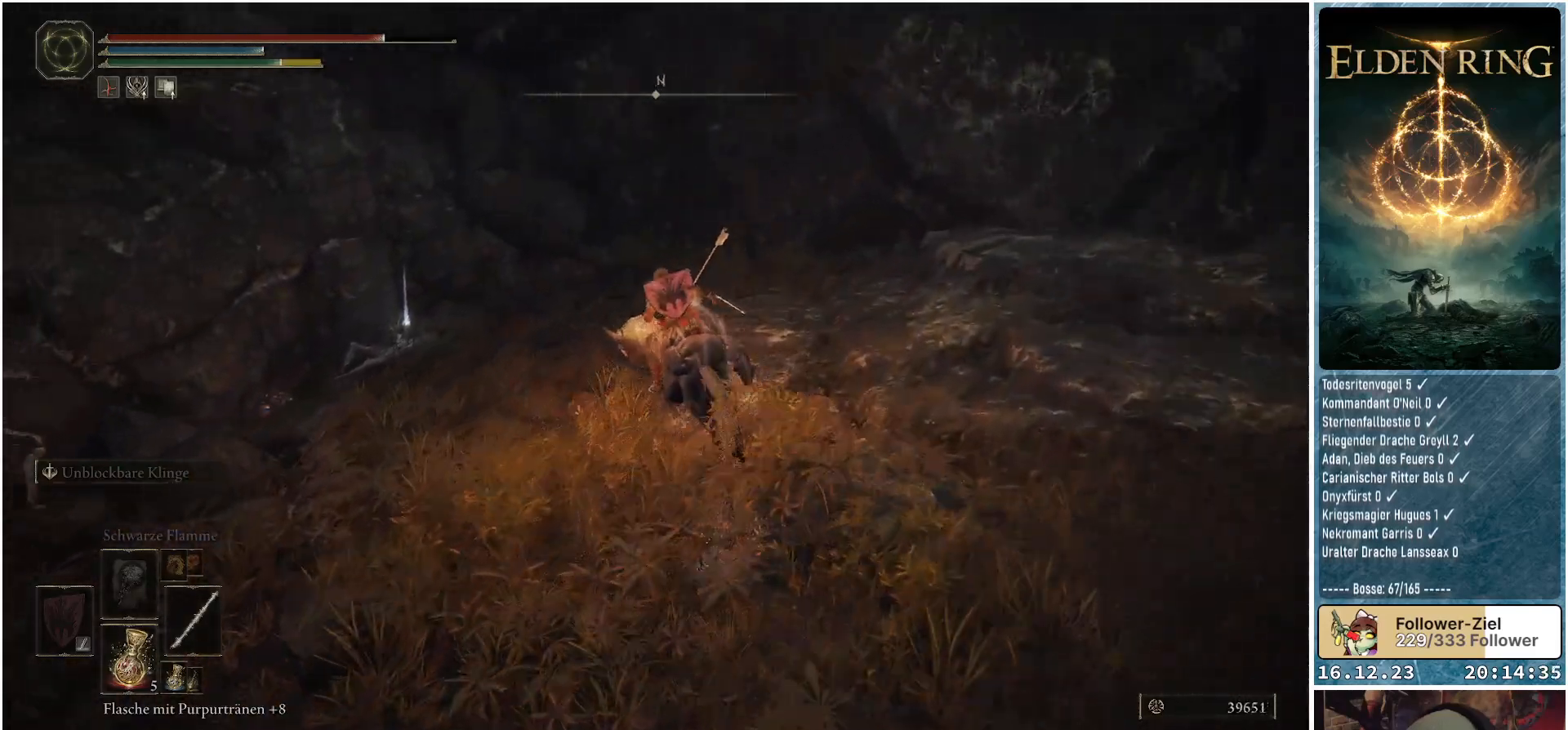
{"buttons": [], "left_stick": "center", "right_stick": "center", "events": [[33, "left_stick", "up-left"], [417, "left_stick", "center"], [433, "right_stick", "center"]]}